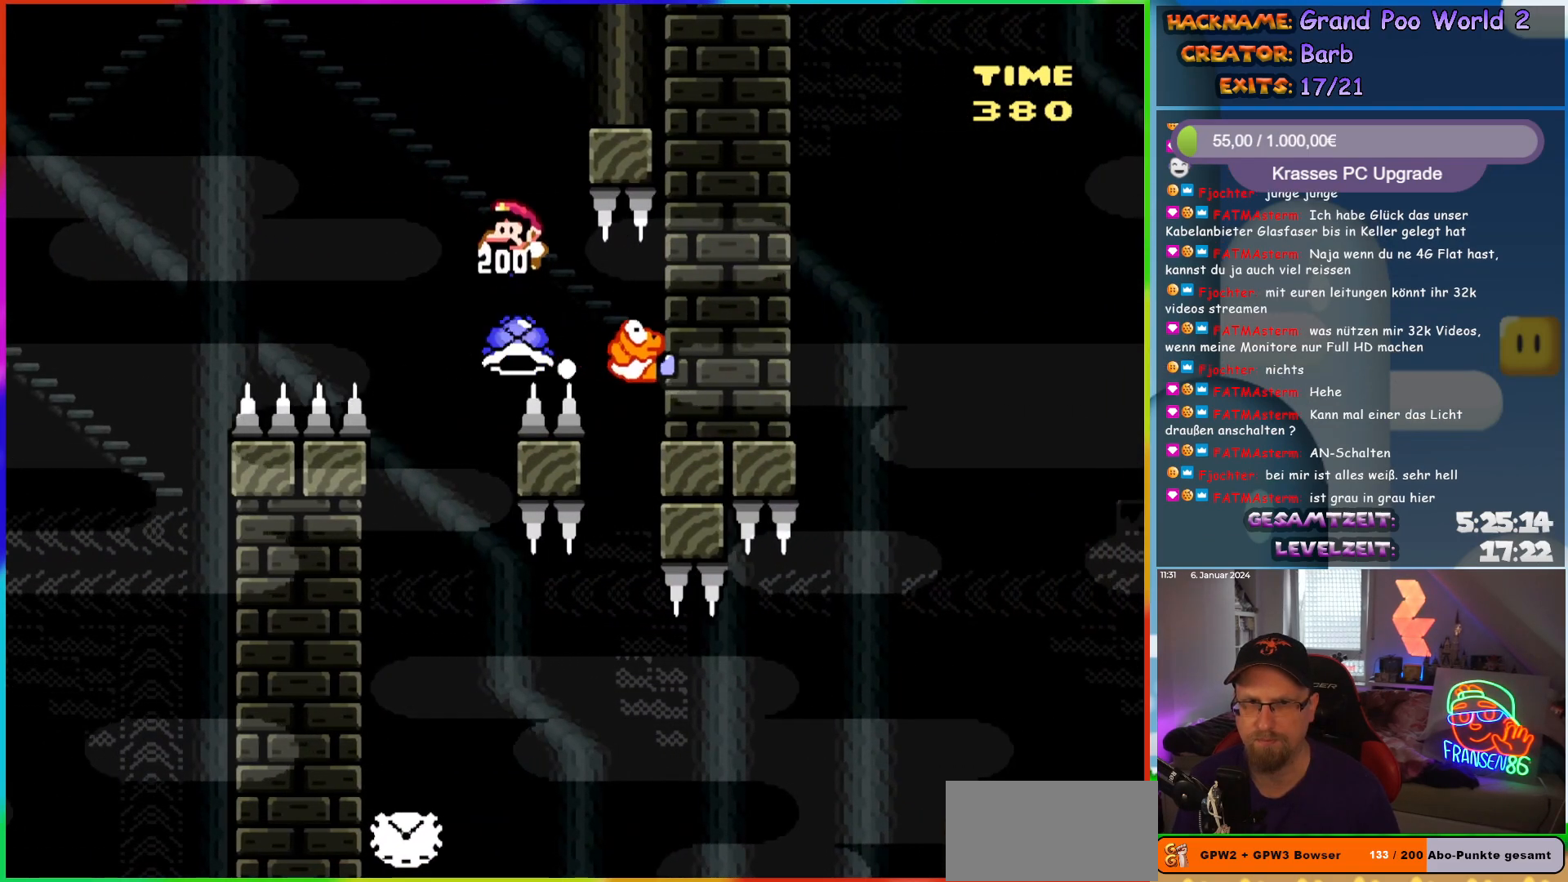
Gameplay with a controller (Nintendo layout); each line is a JSON object with the inputs held at the frame after it. "events" lists button and stick changes between this image and that frame as [ms after this image, input, new state], when the widget could be followed in between. Not read: L1 L3 R3.
{"buttons": ["Y"], "events": [[133, "DPAD_UP", "down"], [183, "DPAD_LEFT", "up"], [283, "DPAD_RIGHT", "down"], [283, "DPAD_UP", "up"], [317, "DPAD_RIGHT", "up"], [317, "DPAD_UP", "down"], [333, "DPAD_LEFT", "down"], [333, "DPAD_UP", "up"], [467, "DPAD_LEFT", "up"]]}
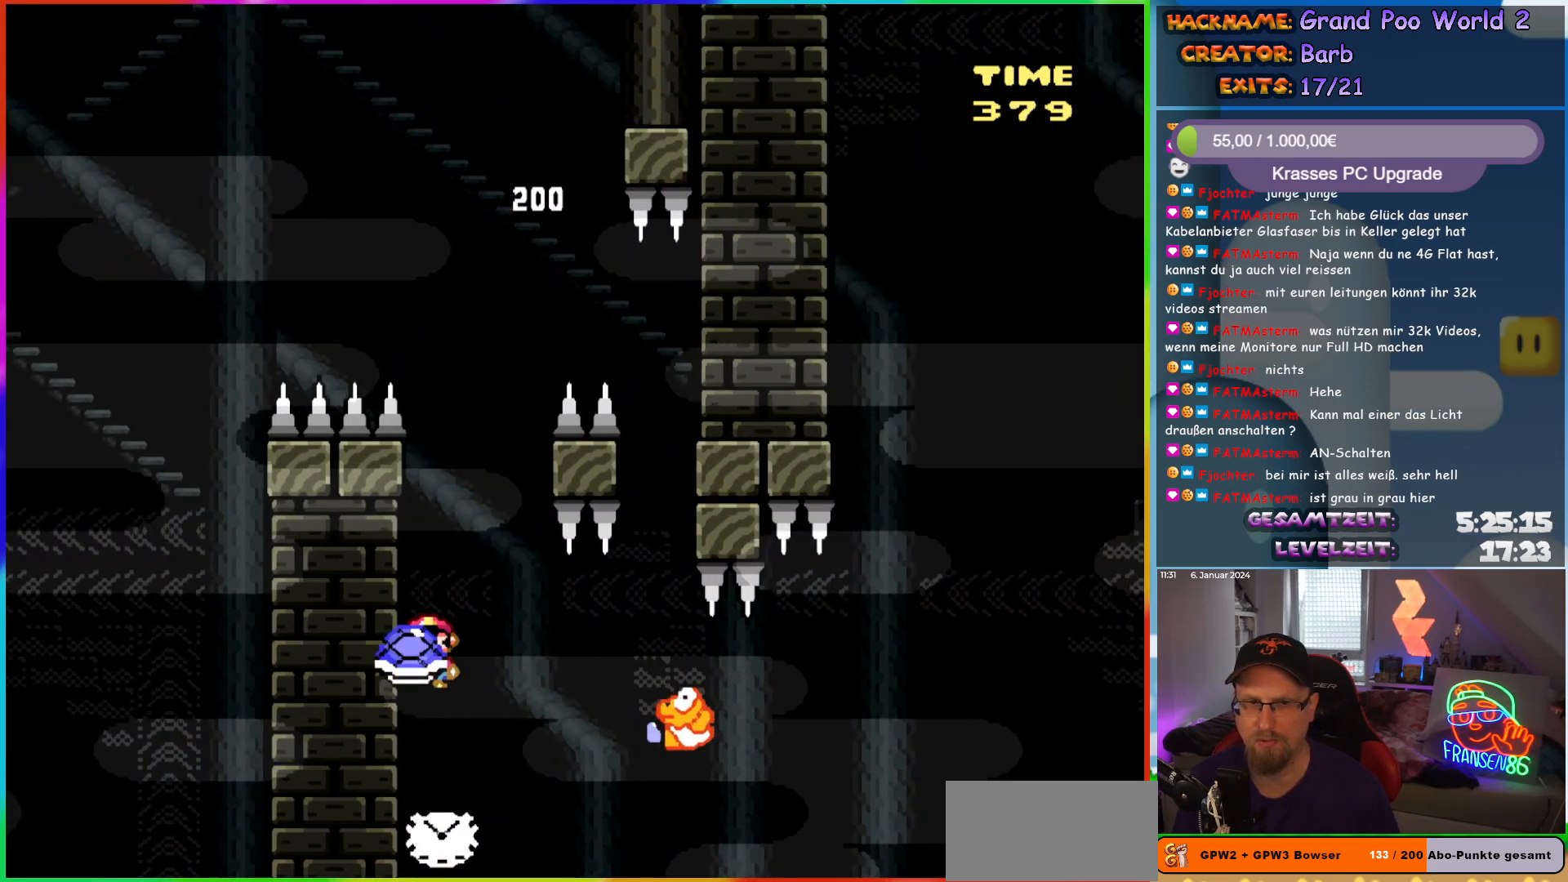
{"buttons": ["Y", "DPAD_RIGHT"], "events": [[17, "DPAD_RIGHT", "down"], [100, "DPAD_RIGHT", "up"], [333, "B", "down"], [333, "DPAD_RIGHT", "down"], [433, "B", "up"]]}
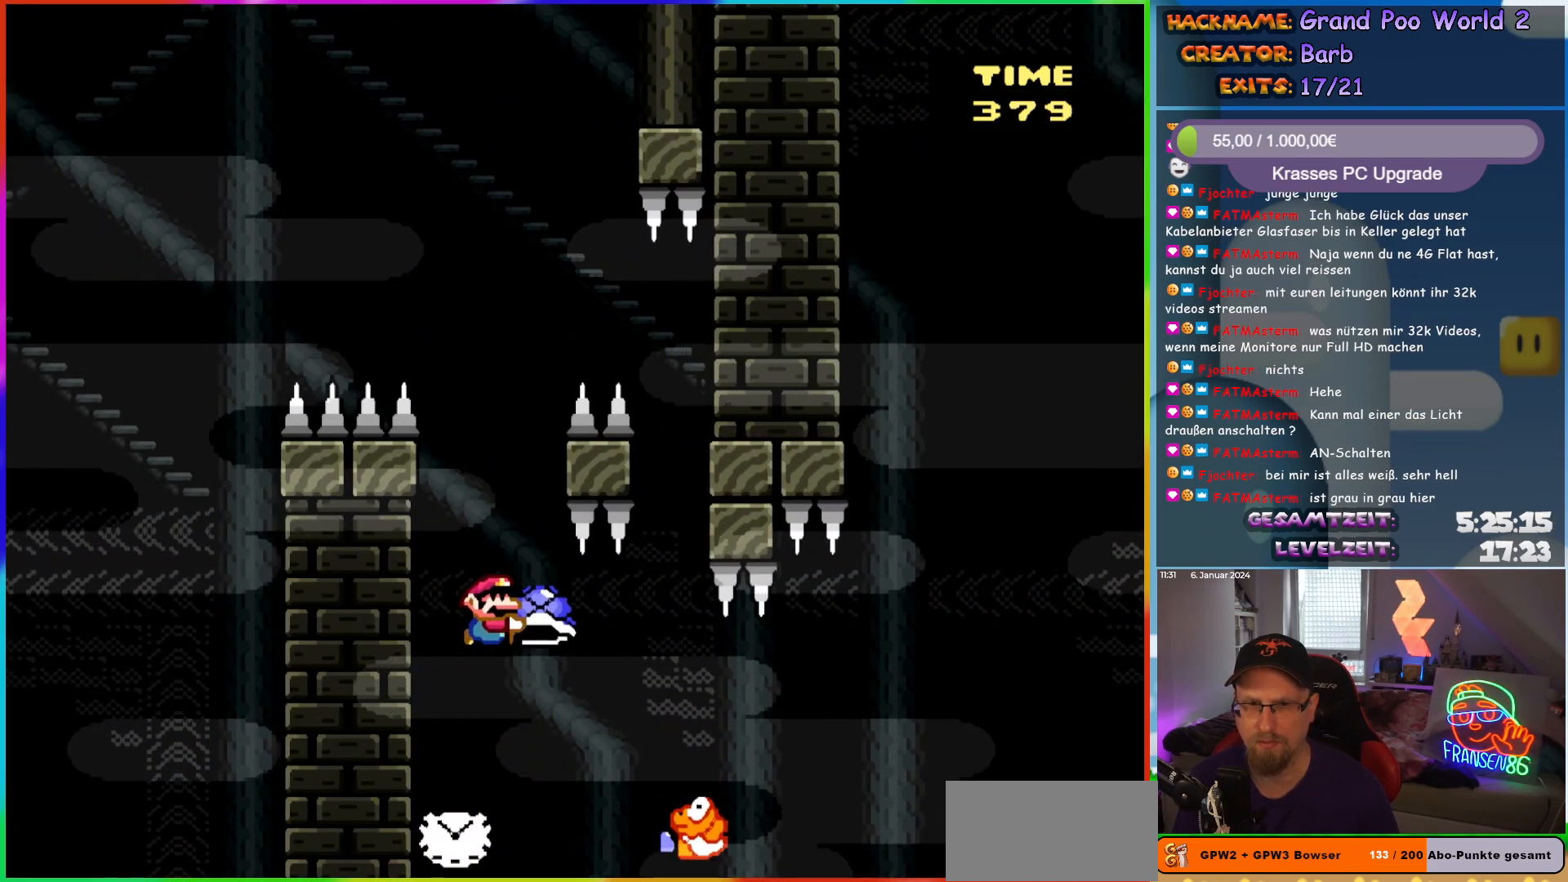
{"buttons": ["B", "Y", "DPAD_RIGHT"], "events": [[67, "B", "down"], [233, "B", "up"], [483, "B", "down"]]}
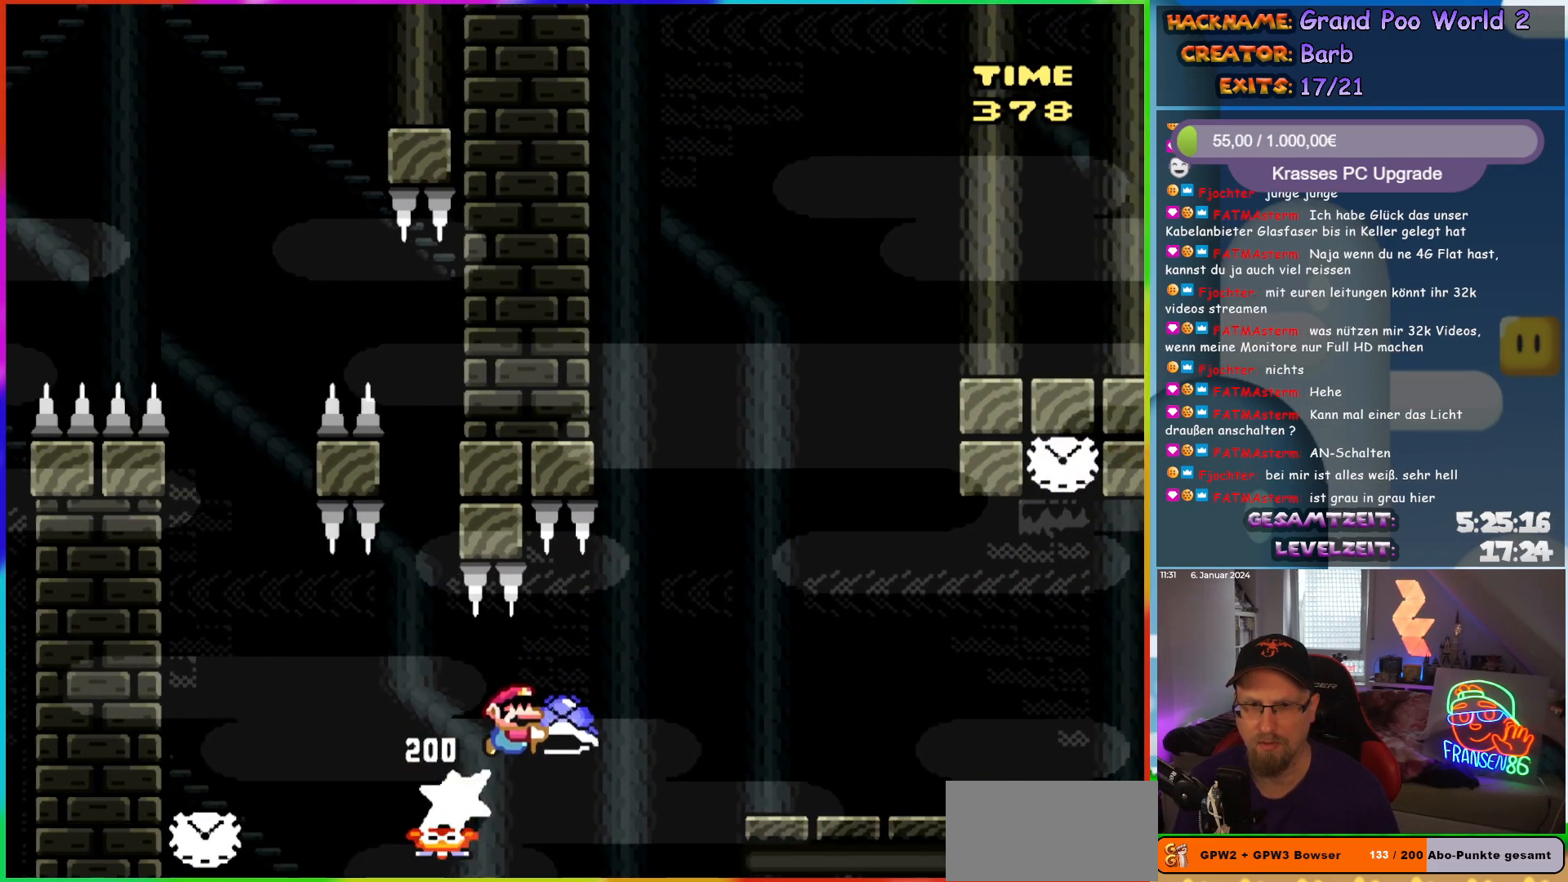
{"buttons": ["Y", "DPAD_UP", "DPAD_LEFT"], "events": [[450, "B", "up"], [467, "DPAD_UP", "down"], [483, "DPAD_RIGHT", "up"], [500, "DPAD_LEFT", "down"]]}
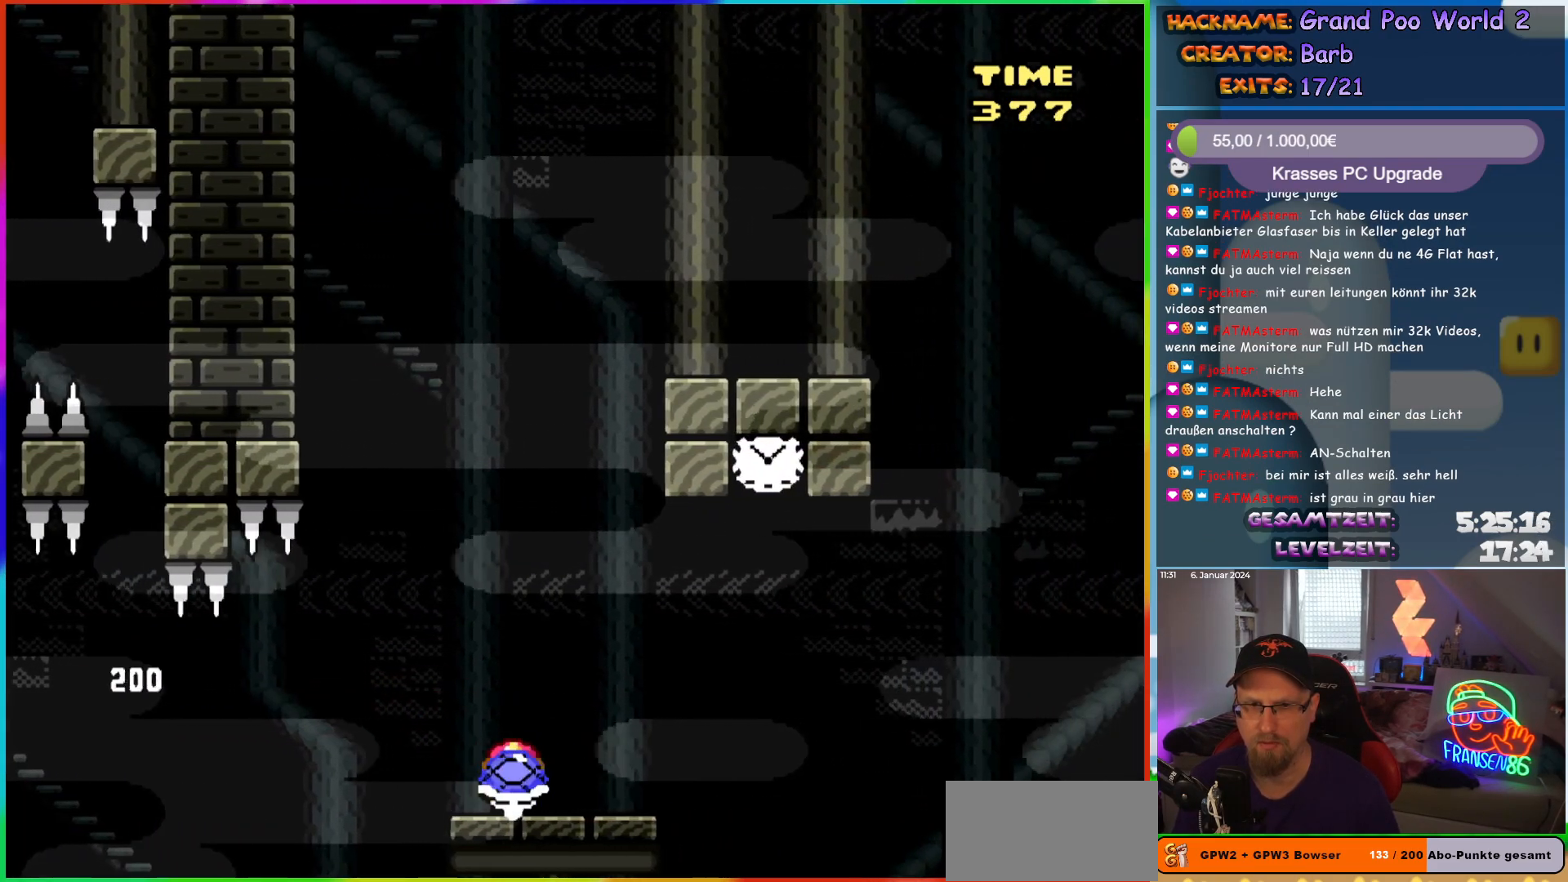
{"buttons": ["Y", "DPAD_RIGHT"], "events": [[17, "DPAD_UP", "up"], [83, "DPAD_LEFT", "up"], [233, "DPAD_RIGHT", "down"]]}
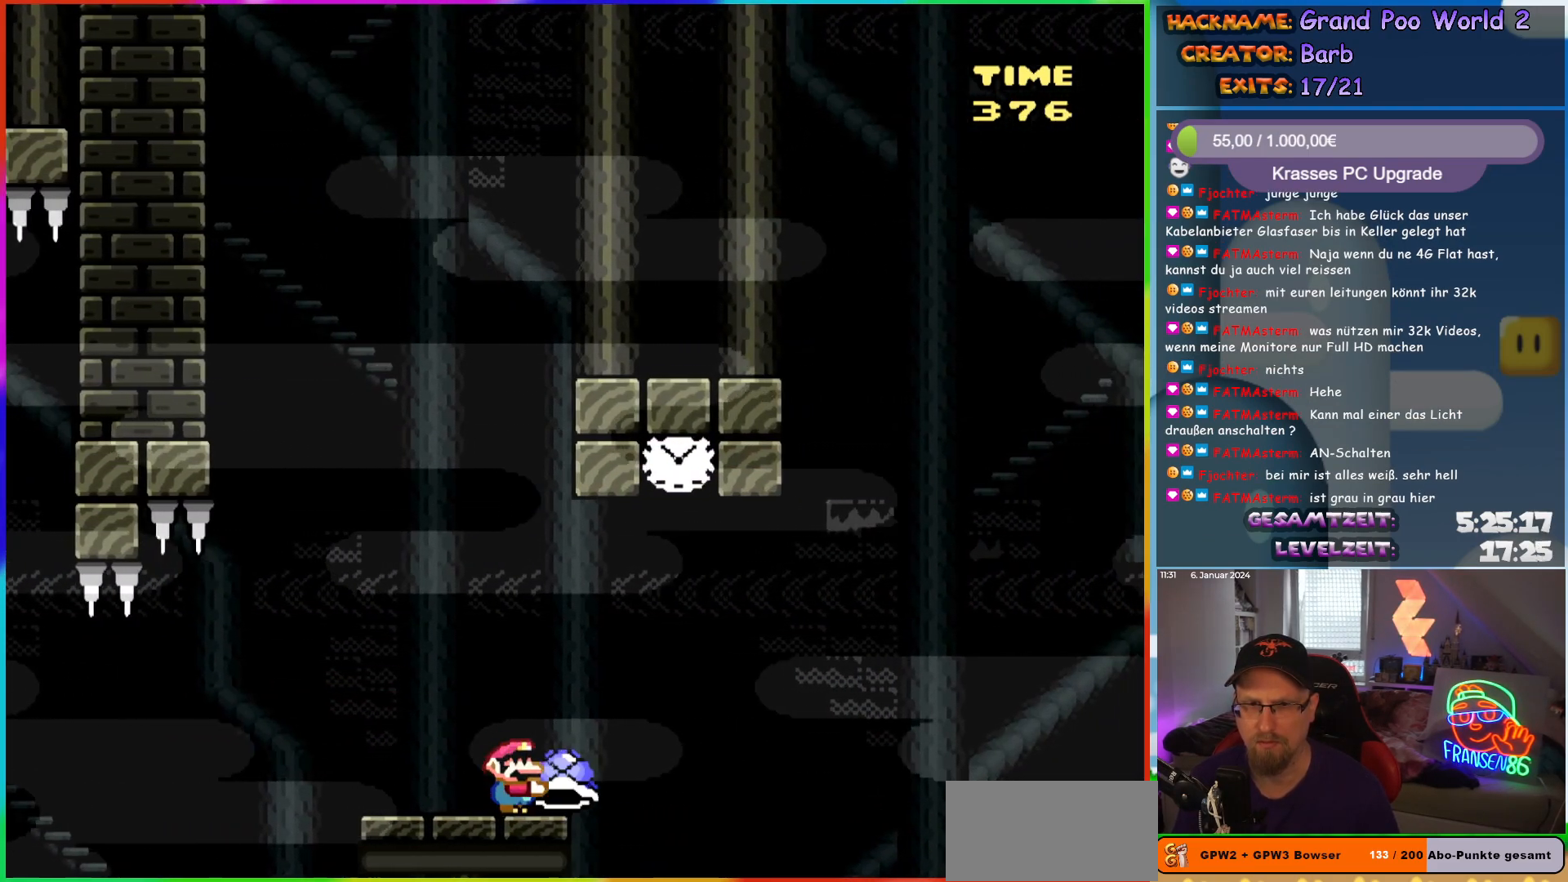
{"buttons": ["B", "Y", "DPAD_UP", "DPAD_RIGHT"], "events": [[67, "B", "down"], [67, "Y", "up"], [200, "Y", "down"], [333, "DPAD_UP", "down"]]}
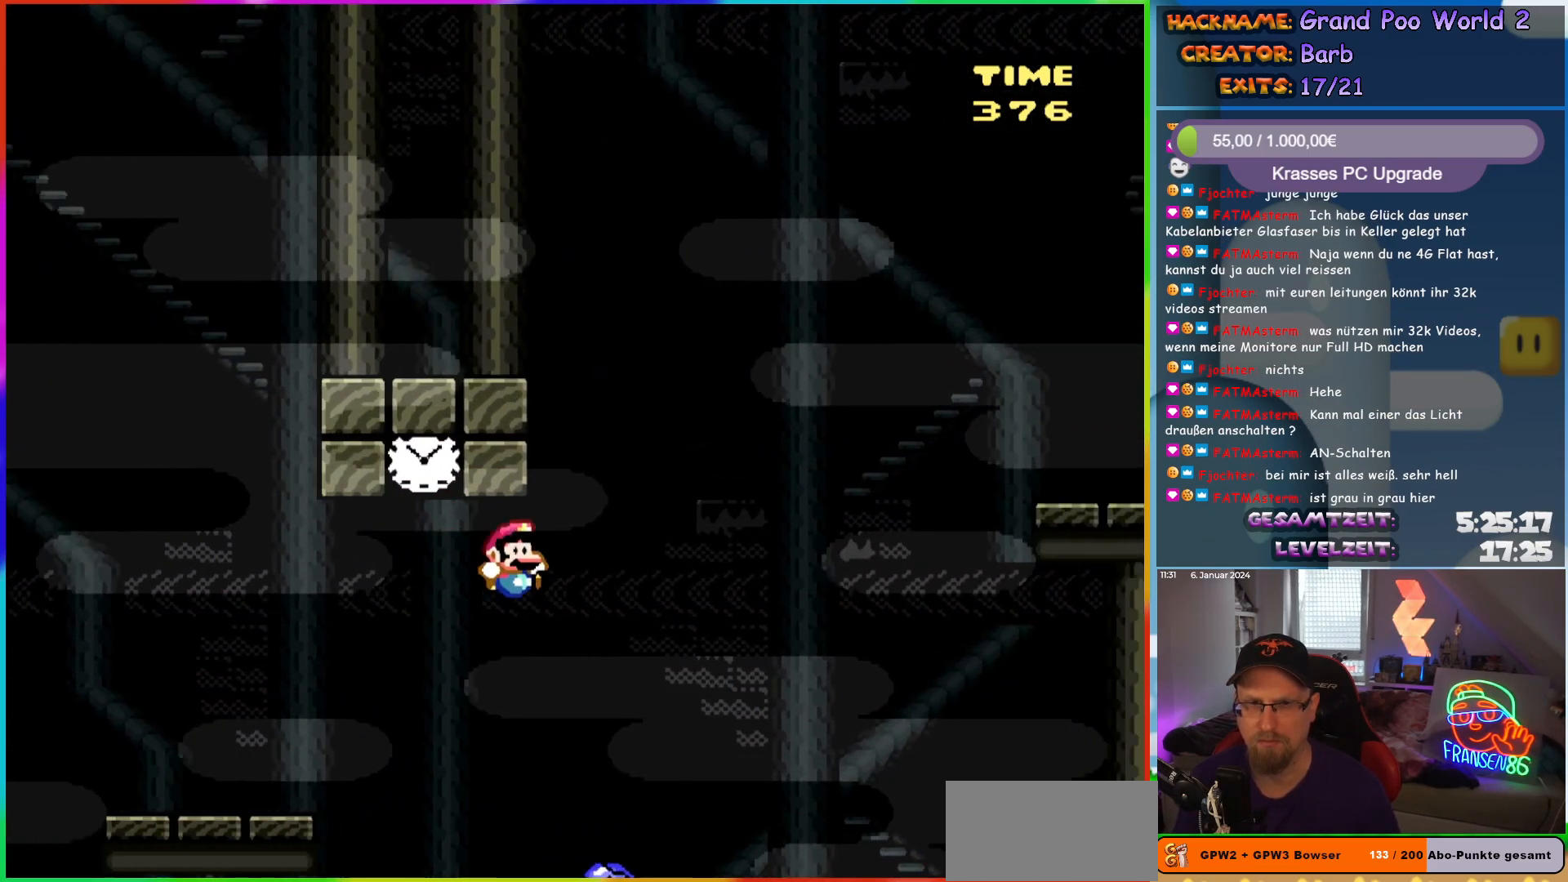
{"buttons": ["B", "Y", "DPAD_RIGHT"], "events": [[50, "DPAD_UP", "up"], [83, "DPAD_UP", "down"], [117, "DPAD_RIGHT", "up"], [167, "DPAD_LEFT", "down"], [217, "DPAD_UP", "up"], [283, "DPAD_UP", "down"], [317, "DPAD_LEFT", "up"], [333, "DPAD_RIGHT", "down"], [333, "DPAD_UP", "up"]]}
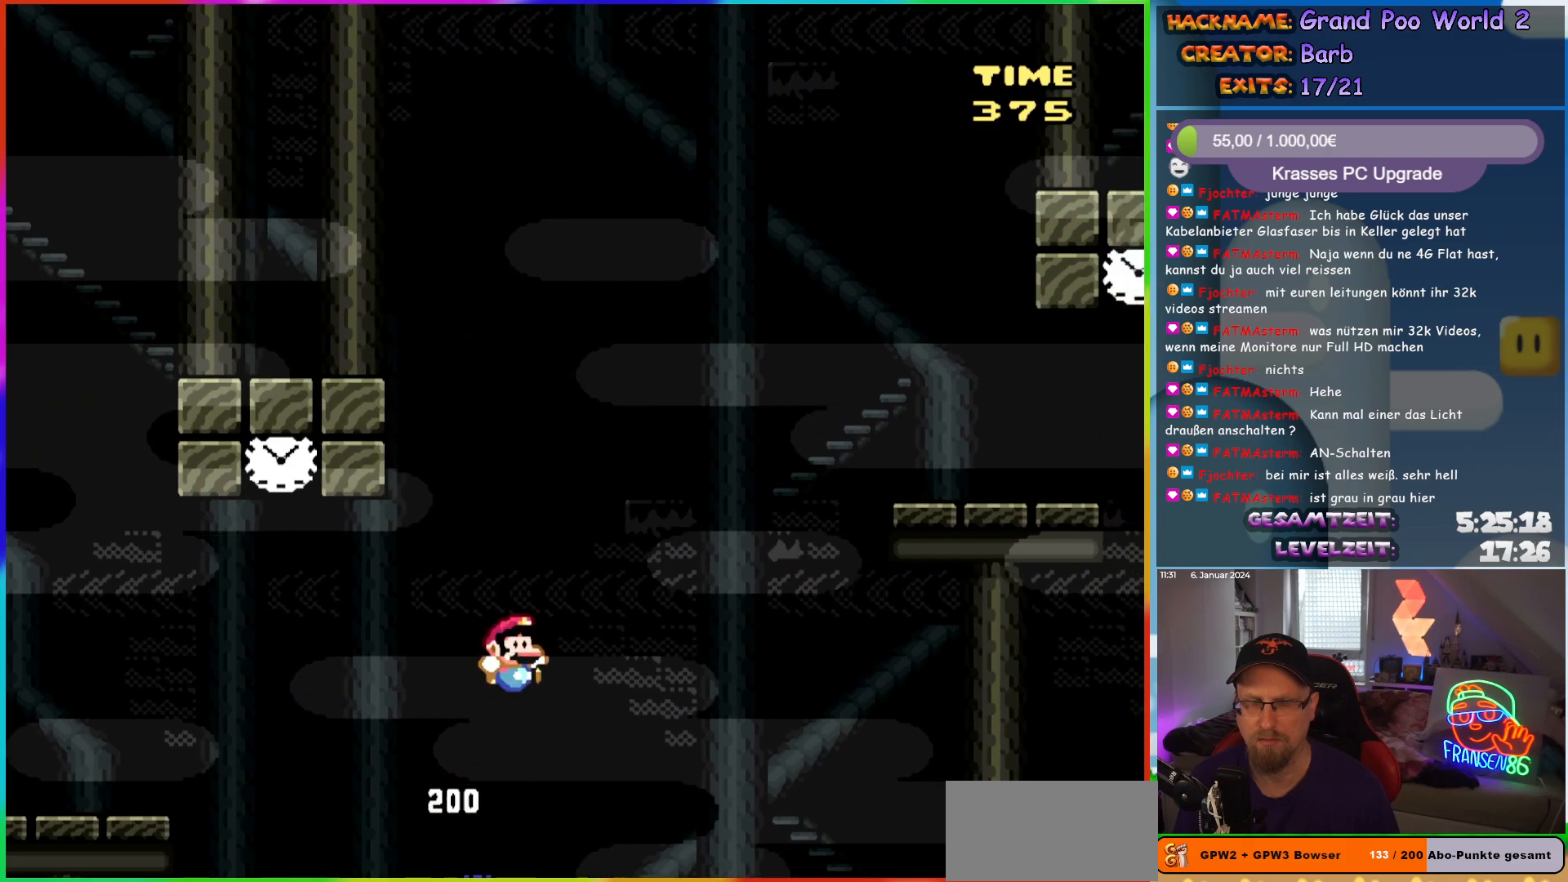
{"buttons": ["B", "Y", "DPAD_RIGHT"], "events": []}
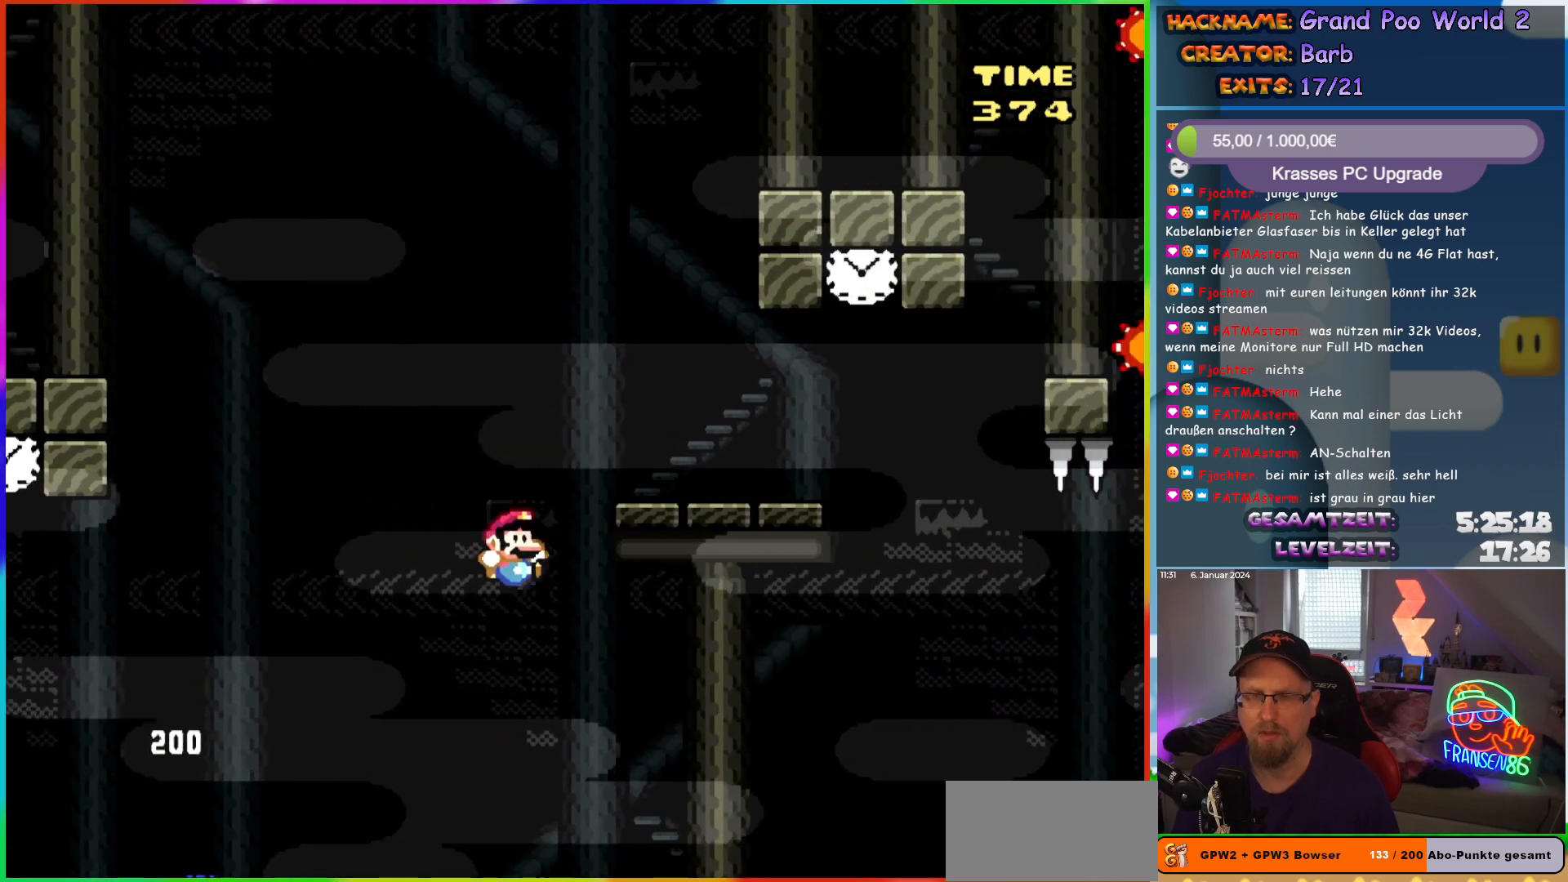
{"buttons": [], "events": [[67, "DPAD_RIGHT", "up"], [100, "B", "up"], [133, "Y", "up"]]}
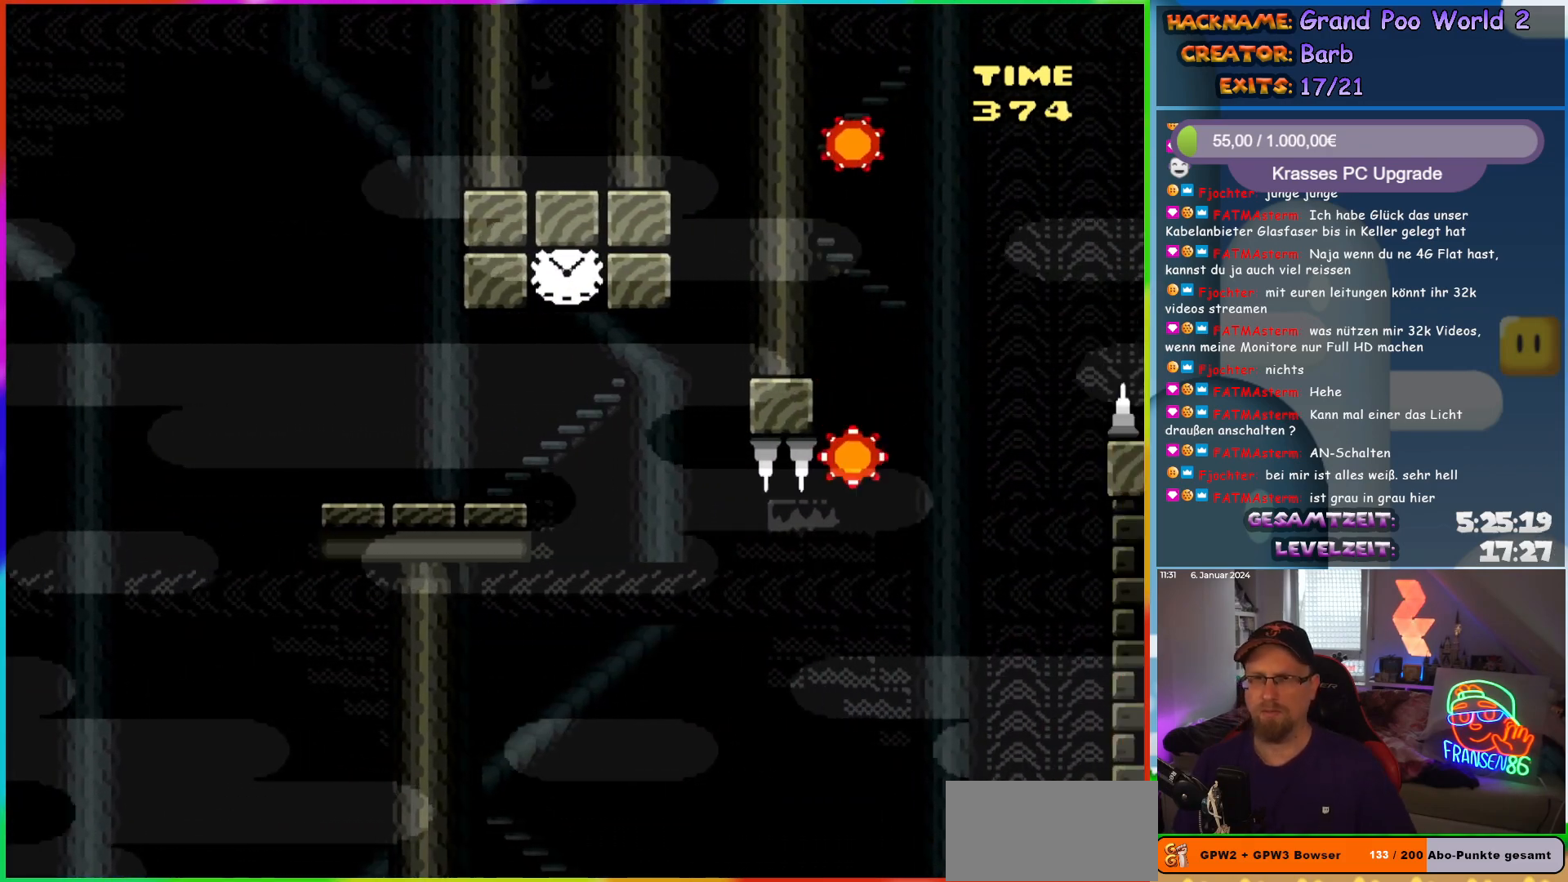
{"buttons": [], "events": []}
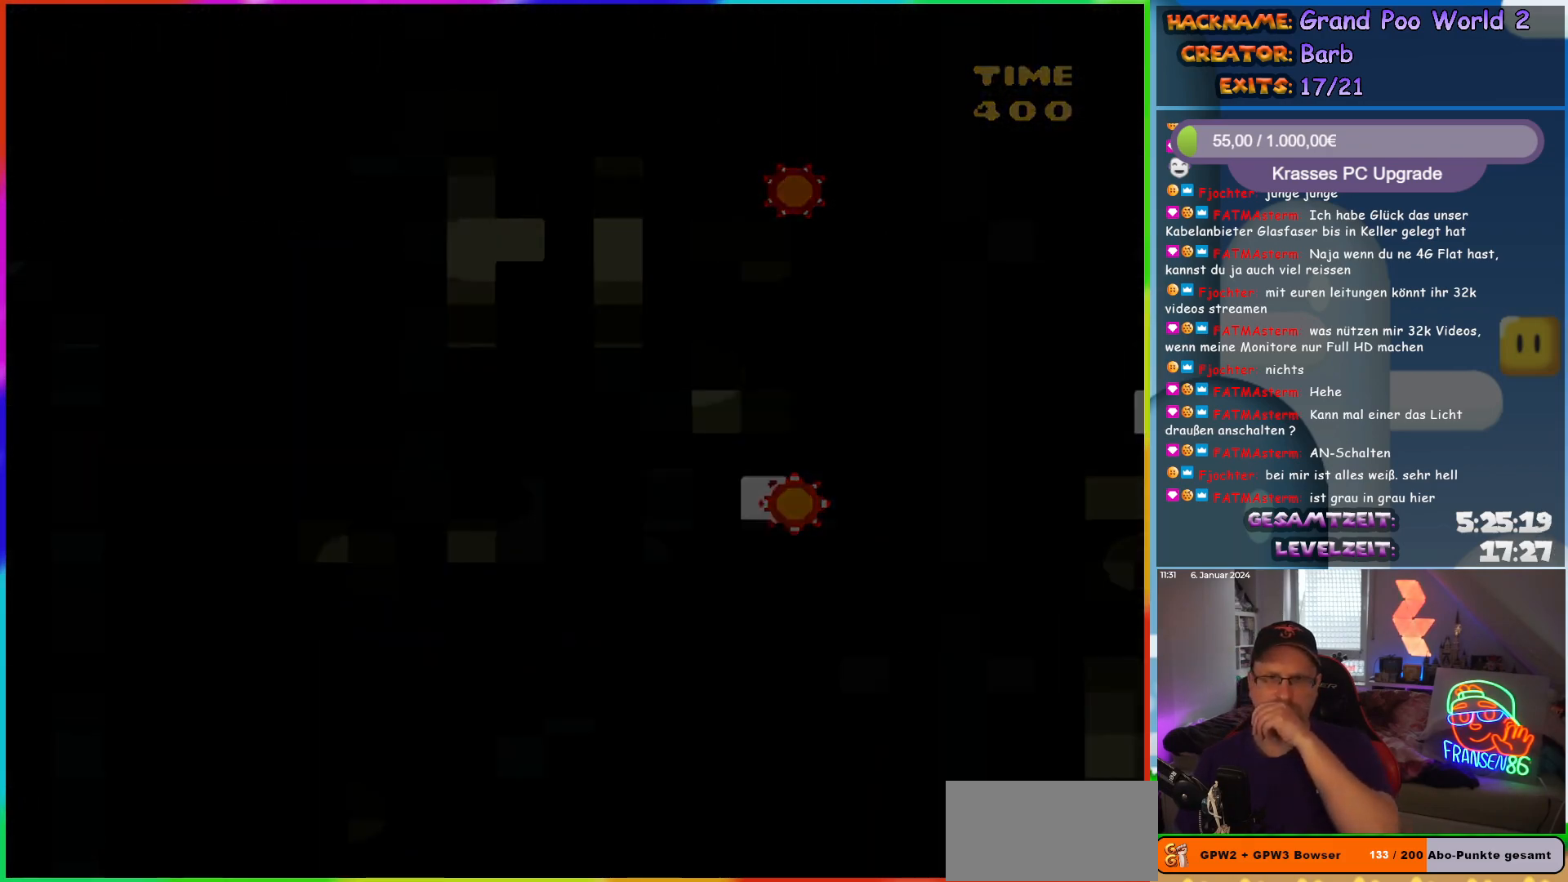
{"buttons": [], "events": []}
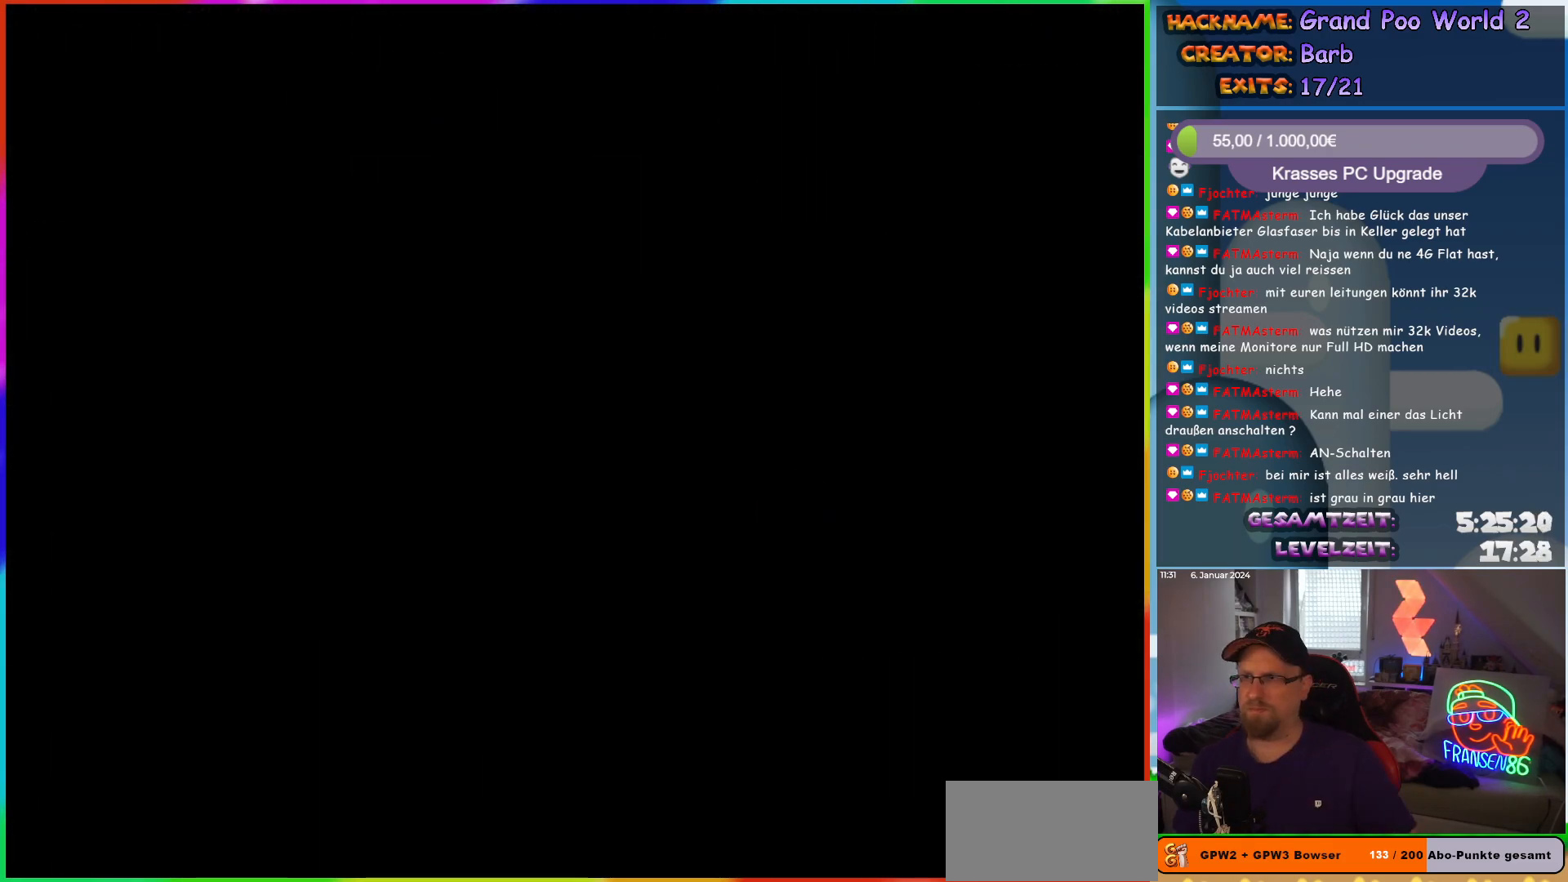
{"buttons": [], "events": []}
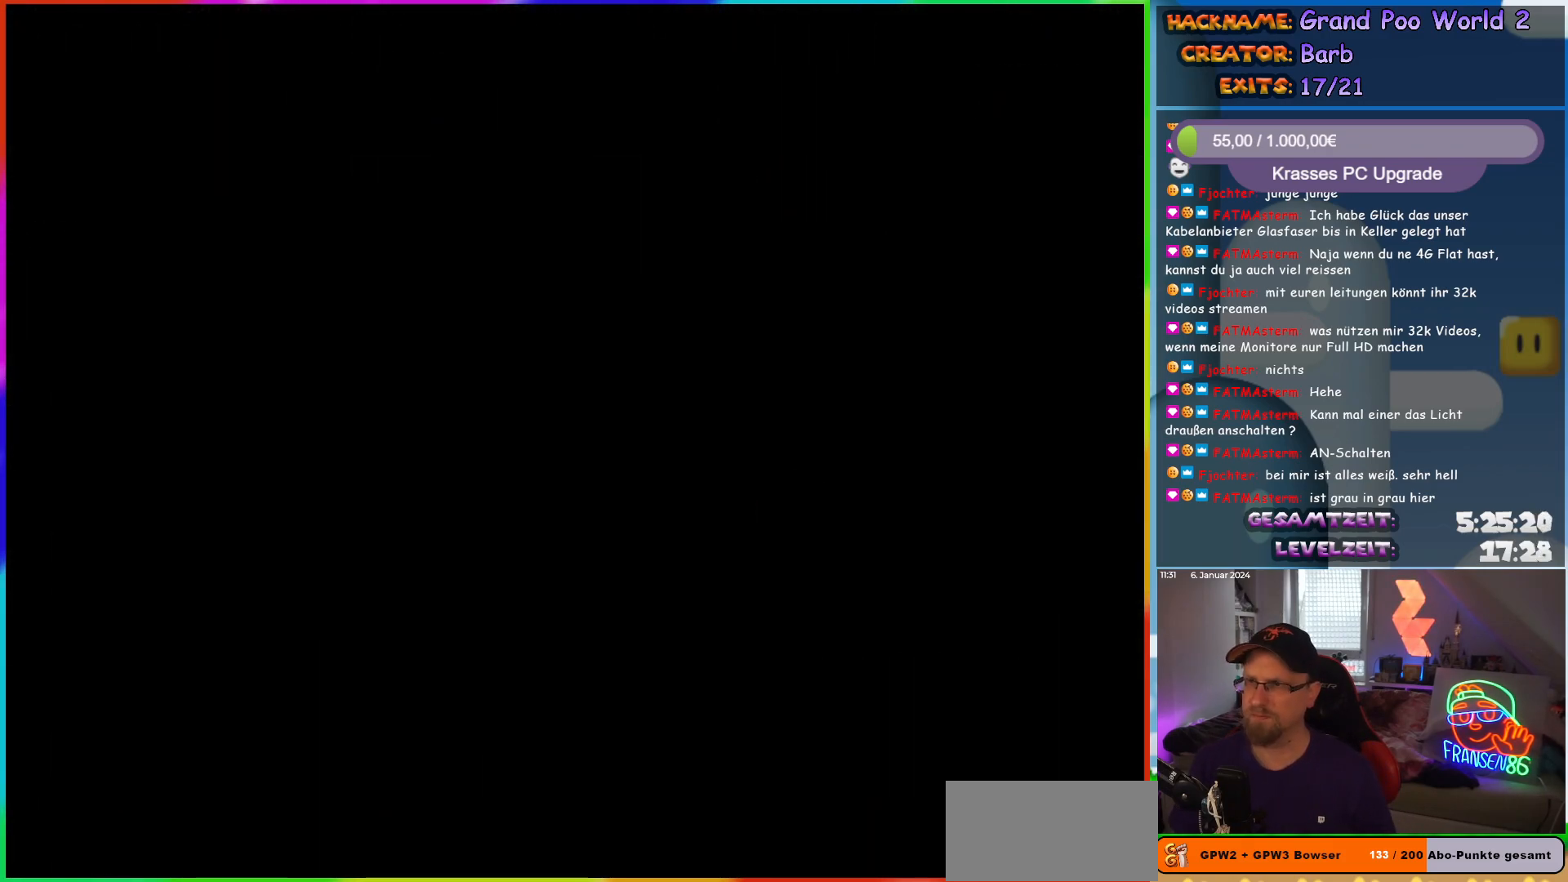
{"buttons": ["Y", "DPAD_RIGHT"], "events": [[67, "DPAD_RIGHT", "down"], [300, "Y", "down"]]}
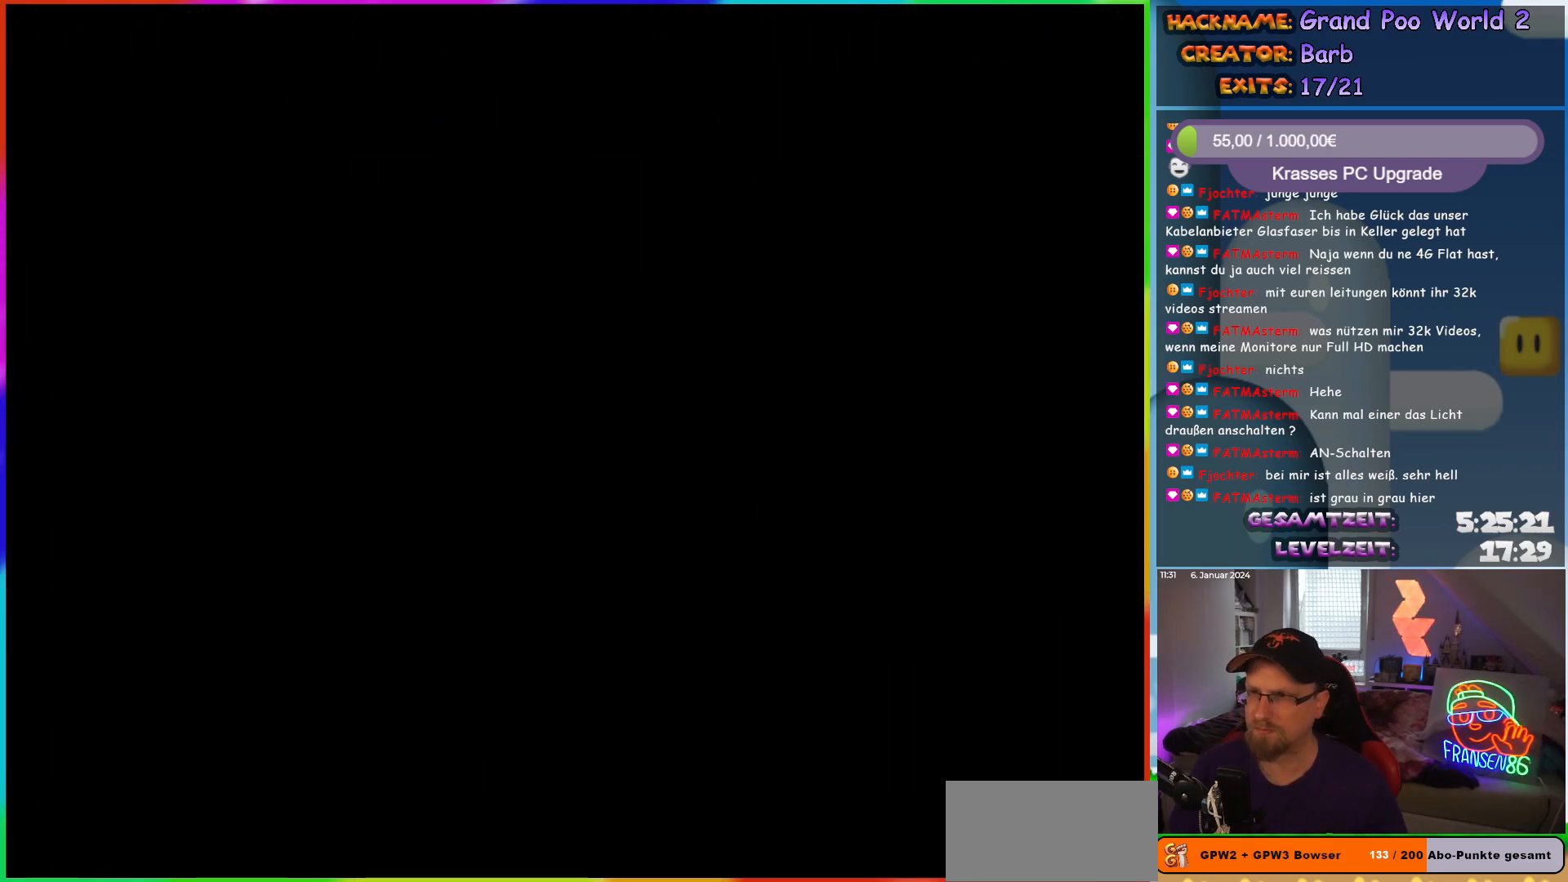
{"buttons": ["Y", "DPAD_RIGHT"], "events": []}
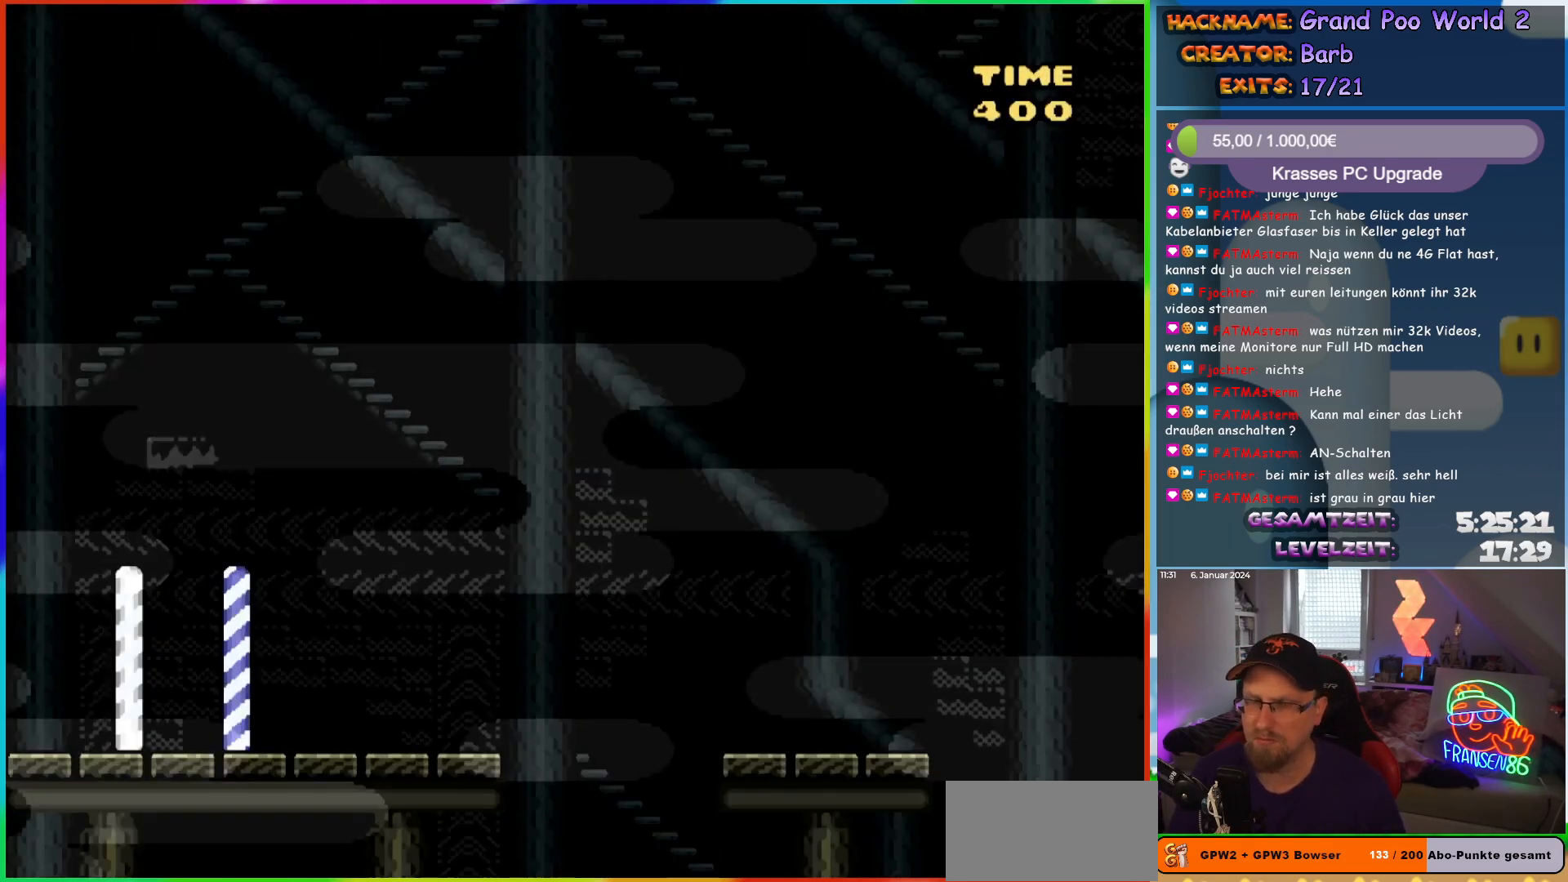
{"buttons": ["Y", "DPAD_RIGHT"], "events": []}
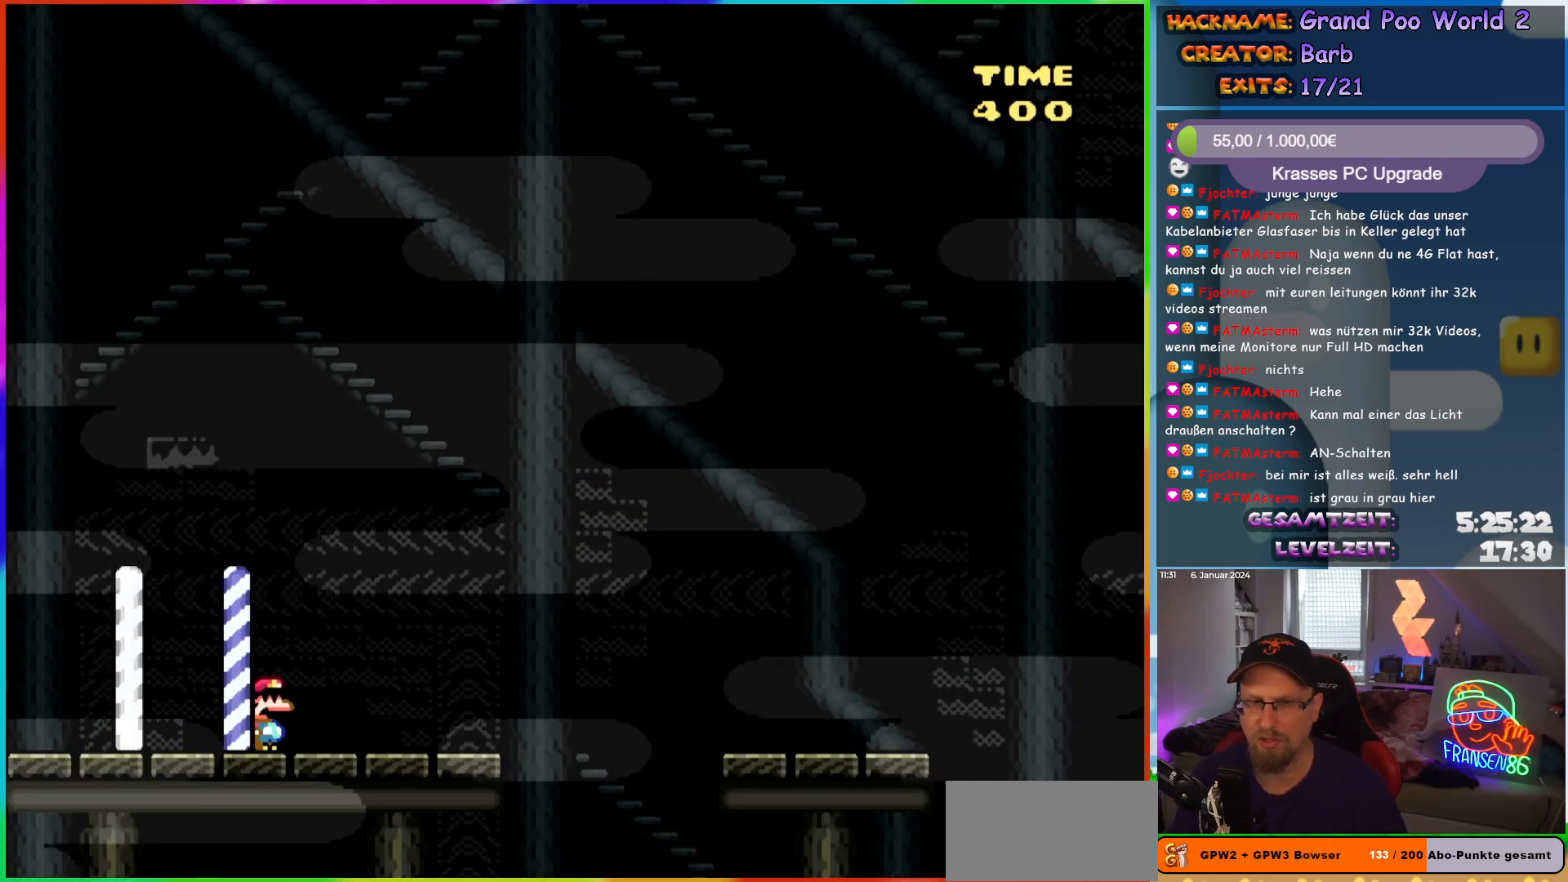
{"buttons": ["B", "Y", "DPAD_RIGHT"], "events": [[283, "B", "down"], [350, "B", "up"], [450, "B", "down"]]}
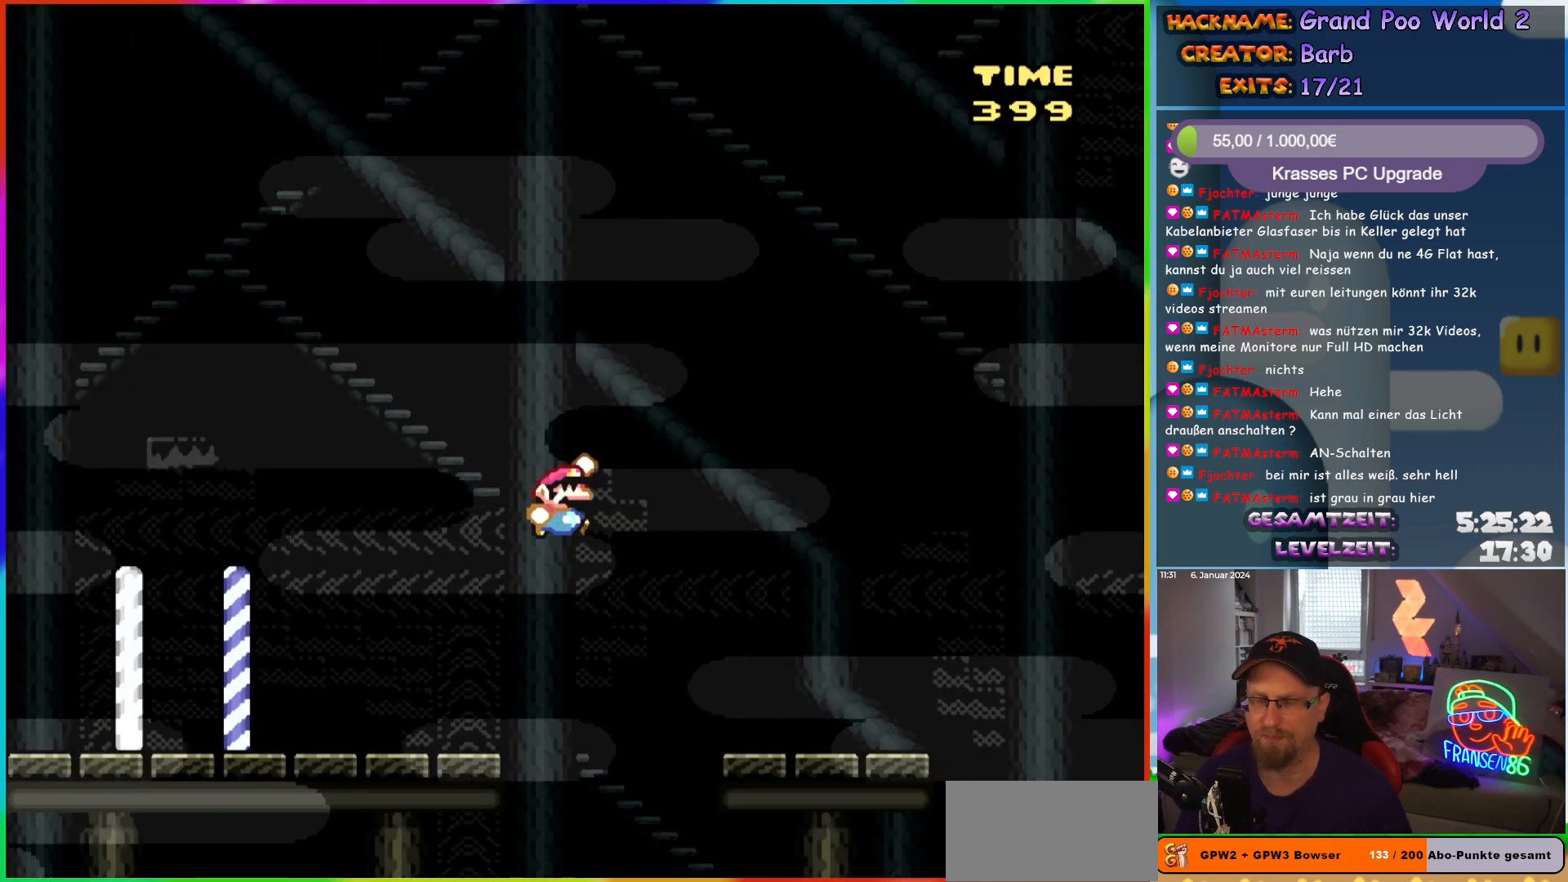
{"buttons": ["Y", "DPAD_RIGHT"], "events": [[67, "B", "up"]]}
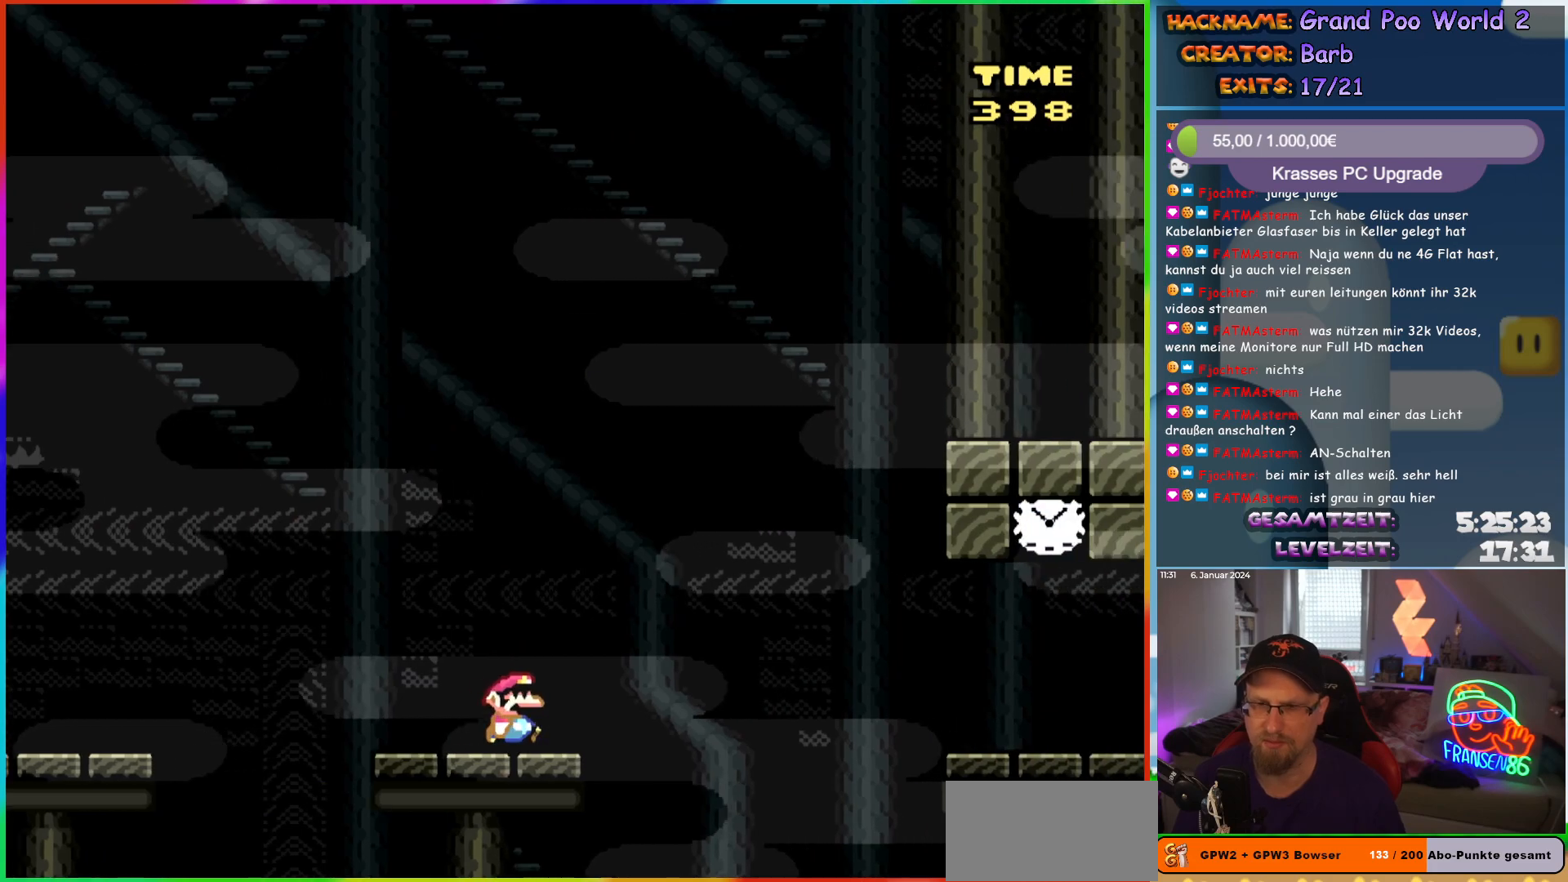
{"buttons": ["Y", "DPAD_RIGHT"], "events": [[33, "B", "down"], [100, "B", "up"], [217, "B", "down"], [400, "B", "up"]]}
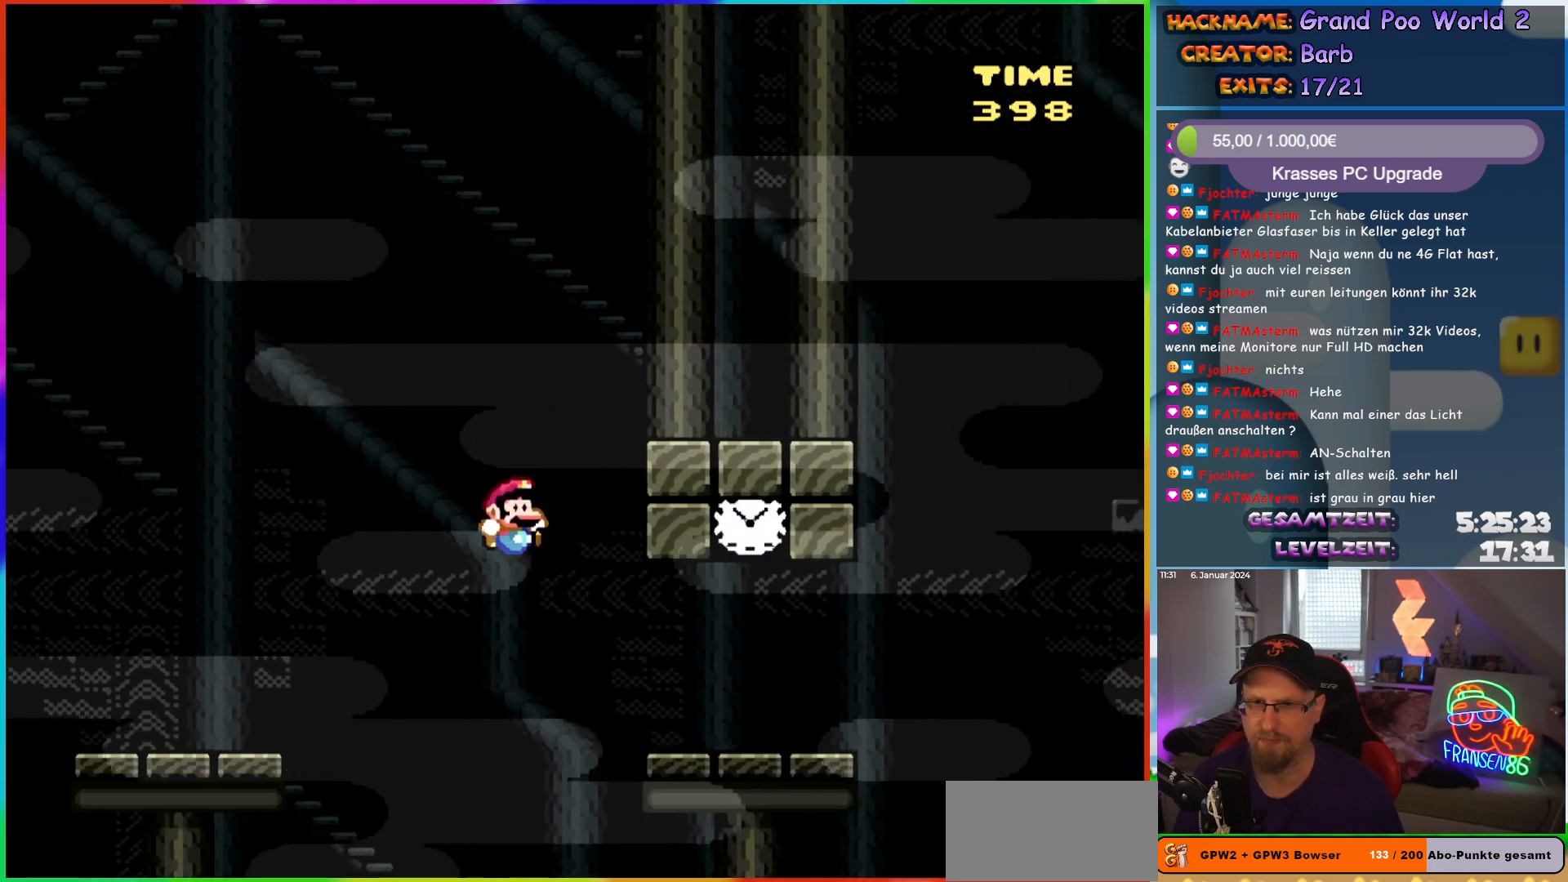
{"buttons": ["Y"], "events": [[317, "DPAD_RIGHT", "up"], [333, "DPAD_UP", "down"], [350, "DPAD_LEFT", "down"], [350, "DPAD_UP", "up"], [483, "DPAD_LEFT", "up"]]}
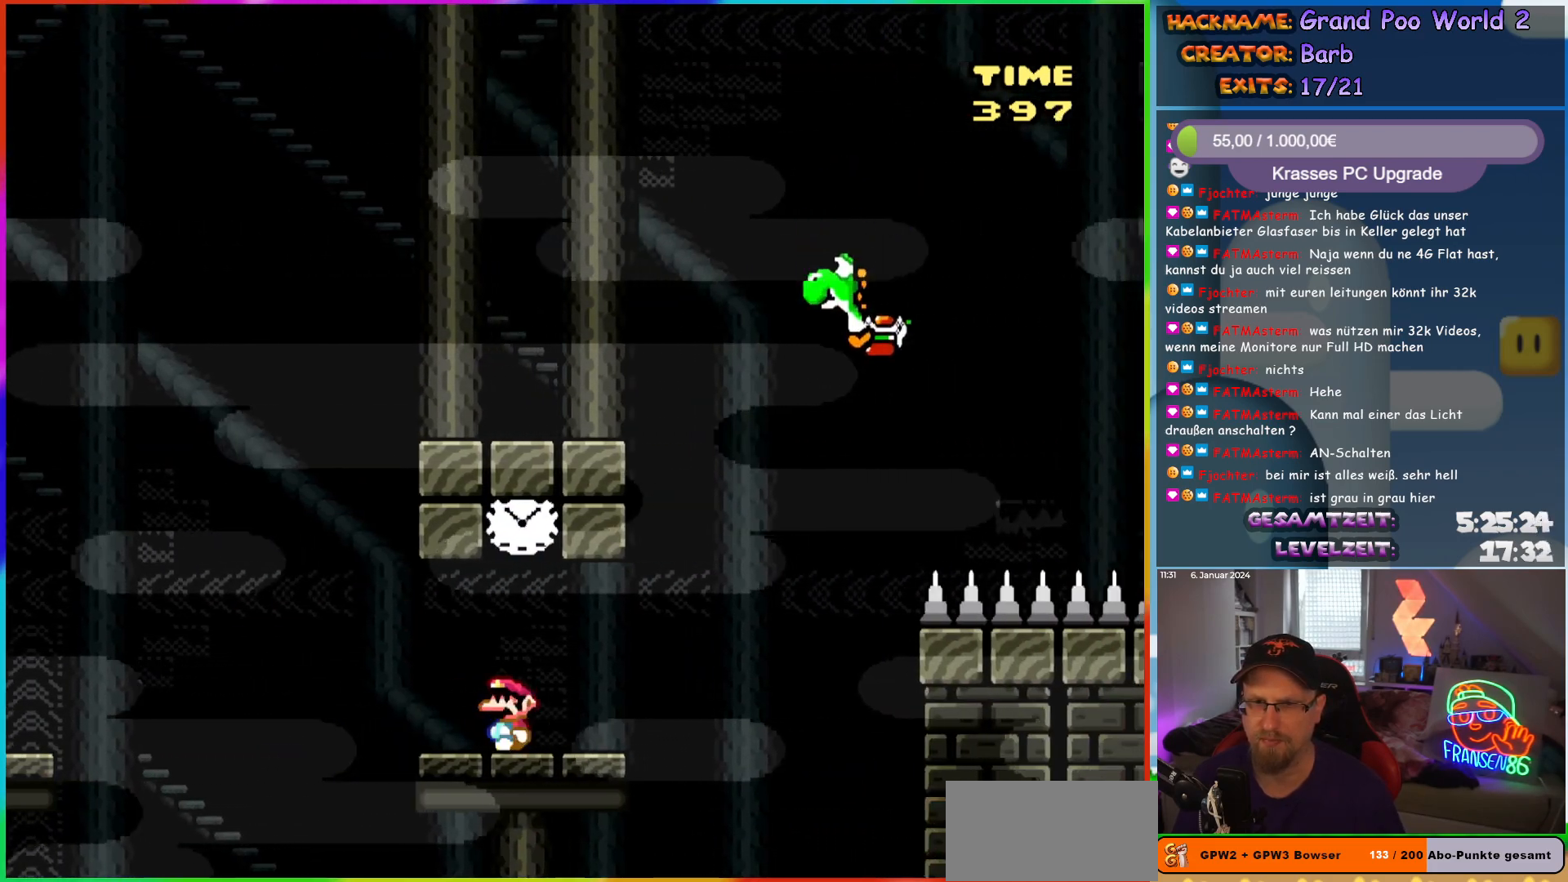
{"buttons": ["Y", "DPAD_RIGHT"], "events": [[100, "B", "down"], [217, "DPAD_RIGHT", "down"], [250, "B", "up"]]}
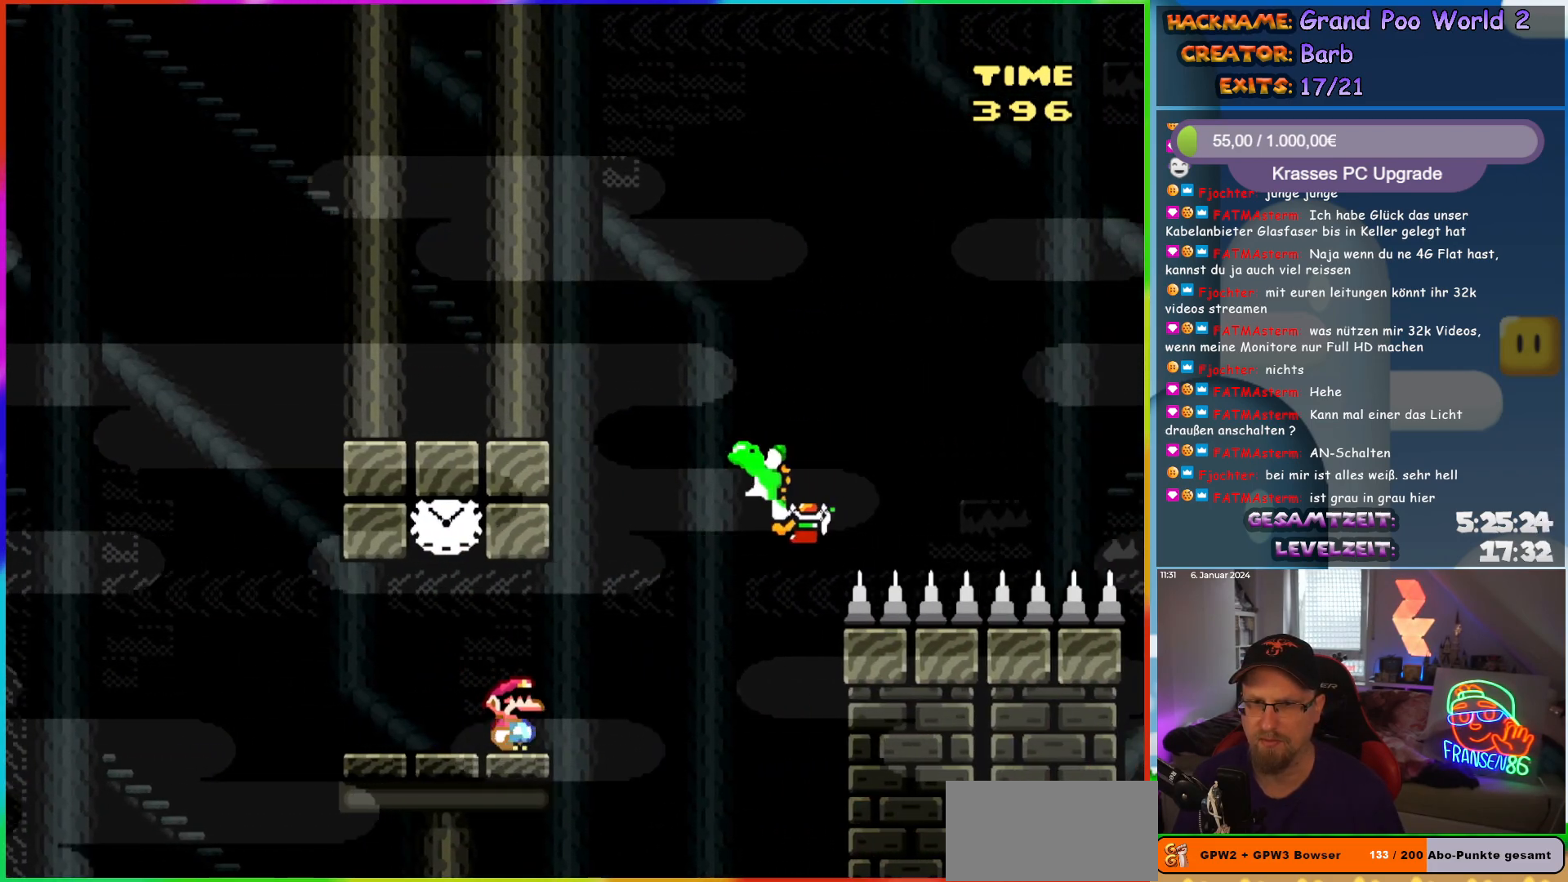
{"buttons": ["B", "Y", "DPAD_RIGHT"], "events": [[83, "B", "down"], [233, "B", "up"], [317, "B", "down"]]}
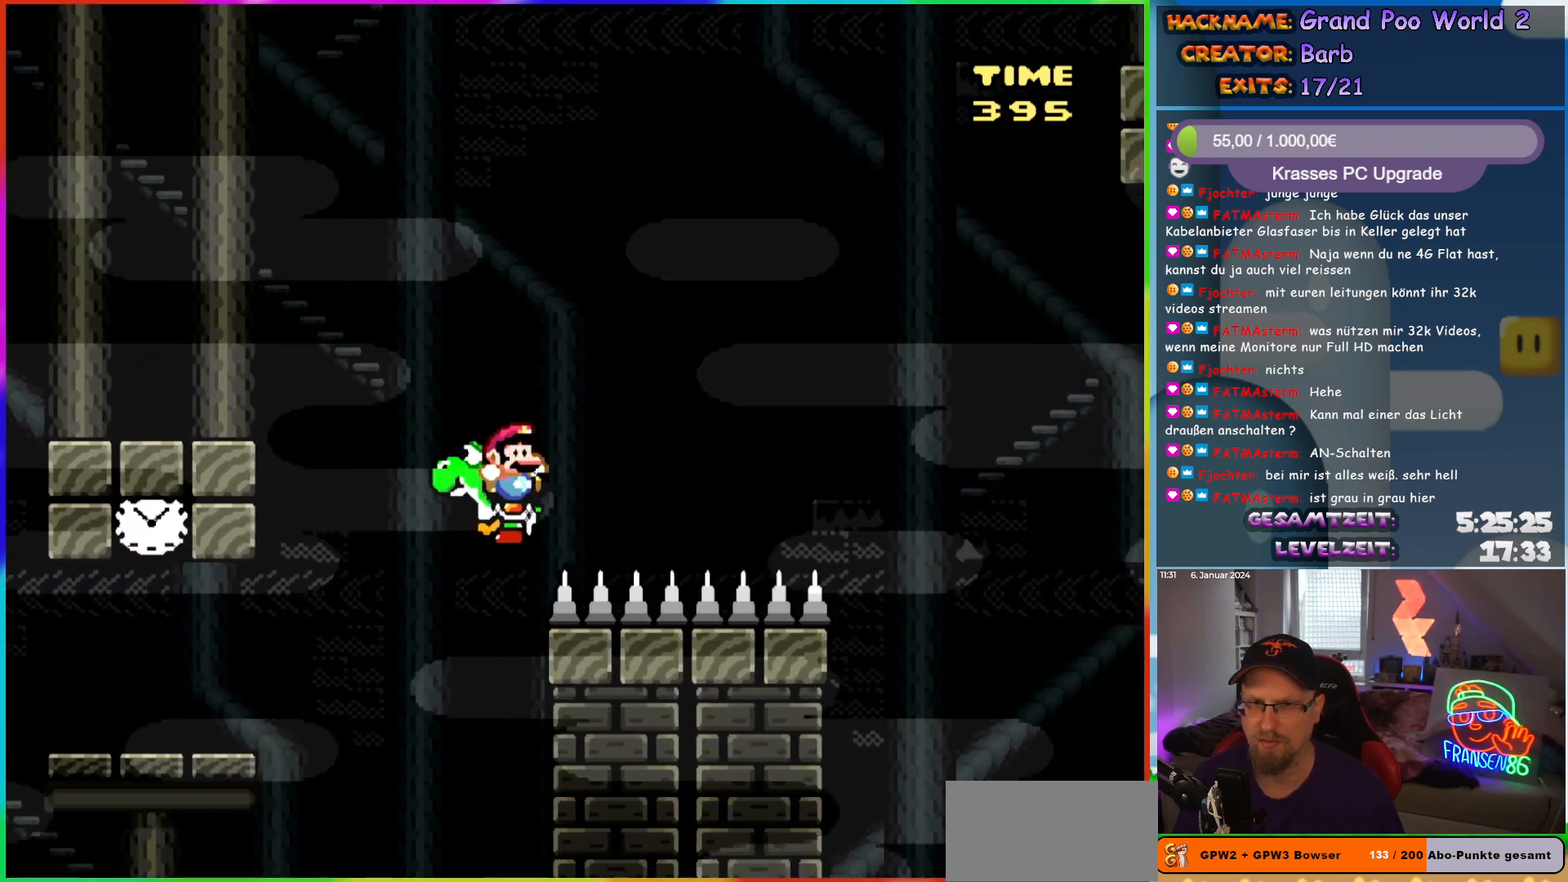
{"buttons": ["Y", "DPAD_RIGHT"], "events": [[400, "B", "up"]]}
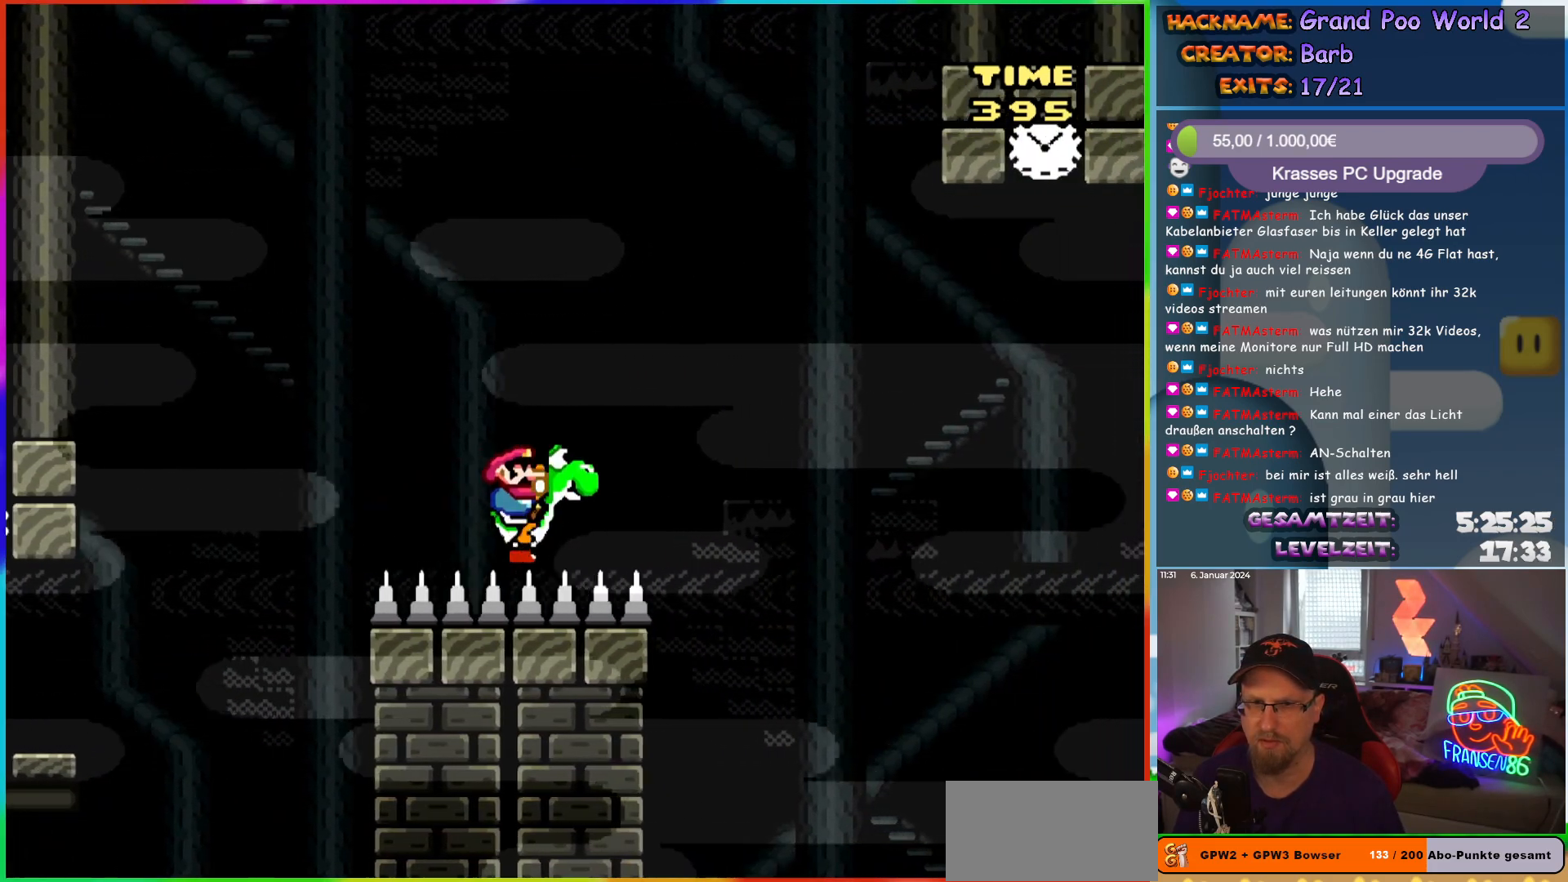
{"buttons": ["B", "Y", "DPAD_RIGHT"], "events": [[200, "B", "down"], [300, "B", "up"], [367, "B", "down"]]}
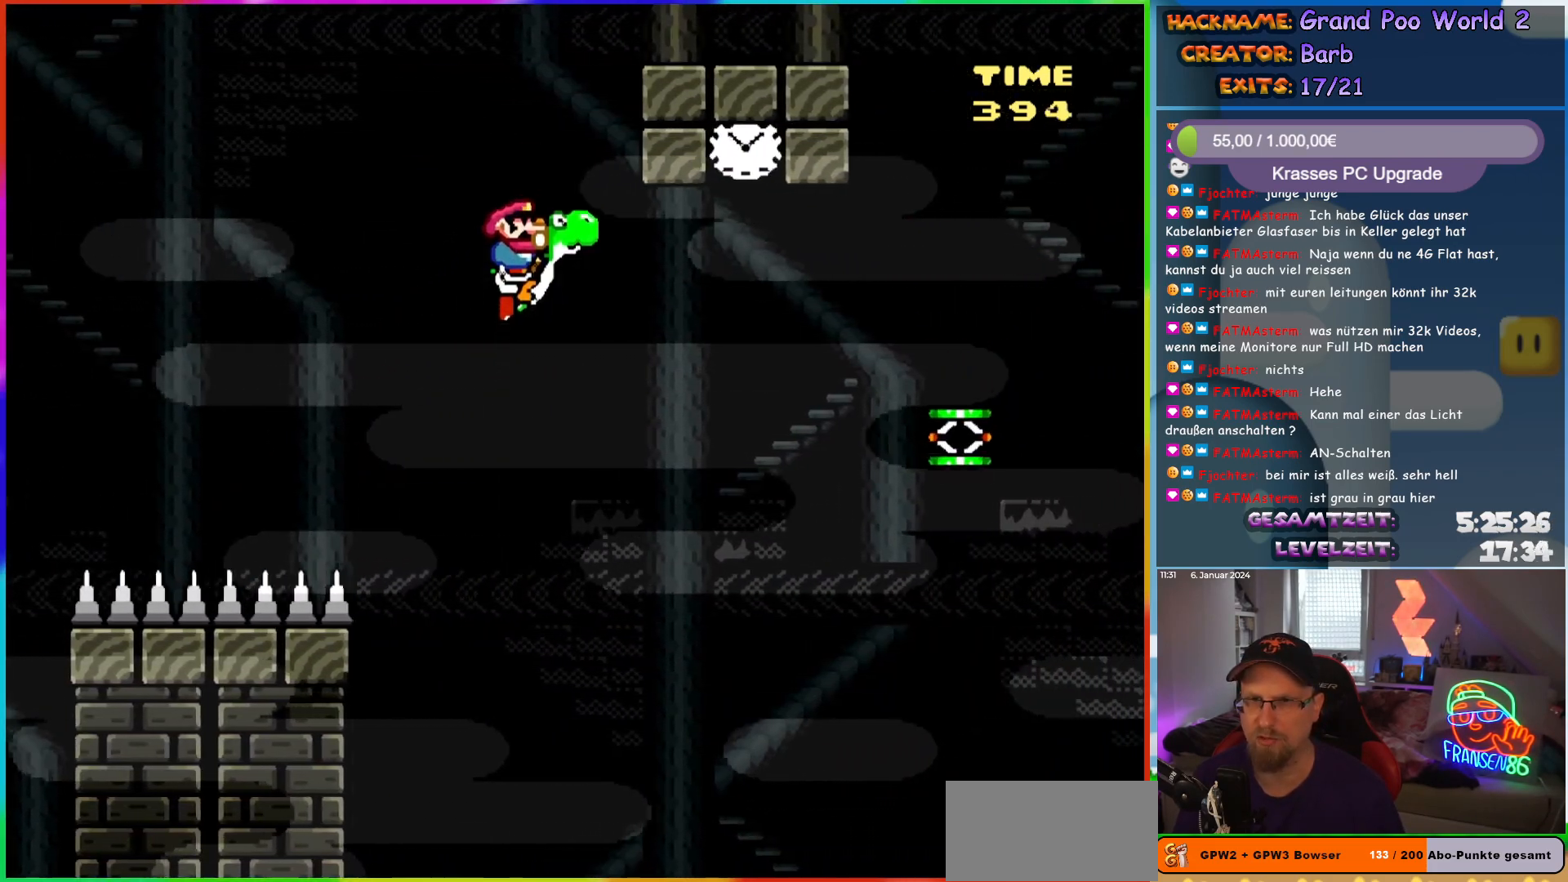
{"buttons": ["A", "B", "X", "Y", "DPAD_LEFT"], "events": [[350, "A", "down"], [367, "X", "down"], [383, "DPAD_UP", "down"], [417, "DPAD_RIGHT", "up"], [433, "DPAD_LEFT", "down"], [433, "DPAD_UP", "up"]]}
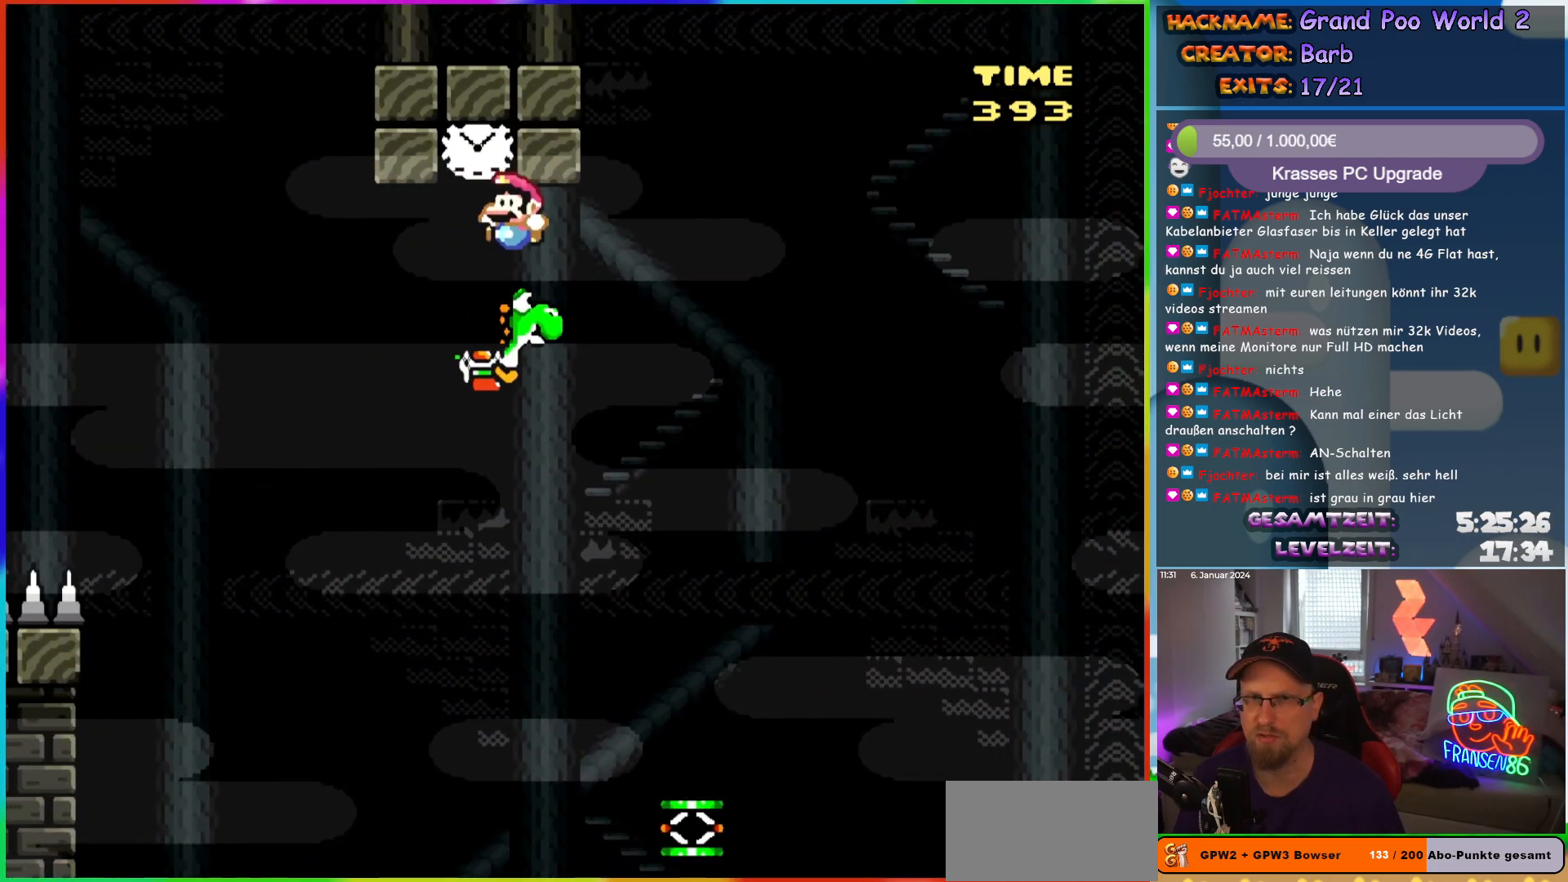
{"buttons": ["Y", "DPAD_RIGHT"], "events": [[50, "A", "up"], [50, "X", "up"], [67, "DPAD_LEFT", "up"], [83, "B", "up"], [83, "DPAD_RIGHT", "down"]]}
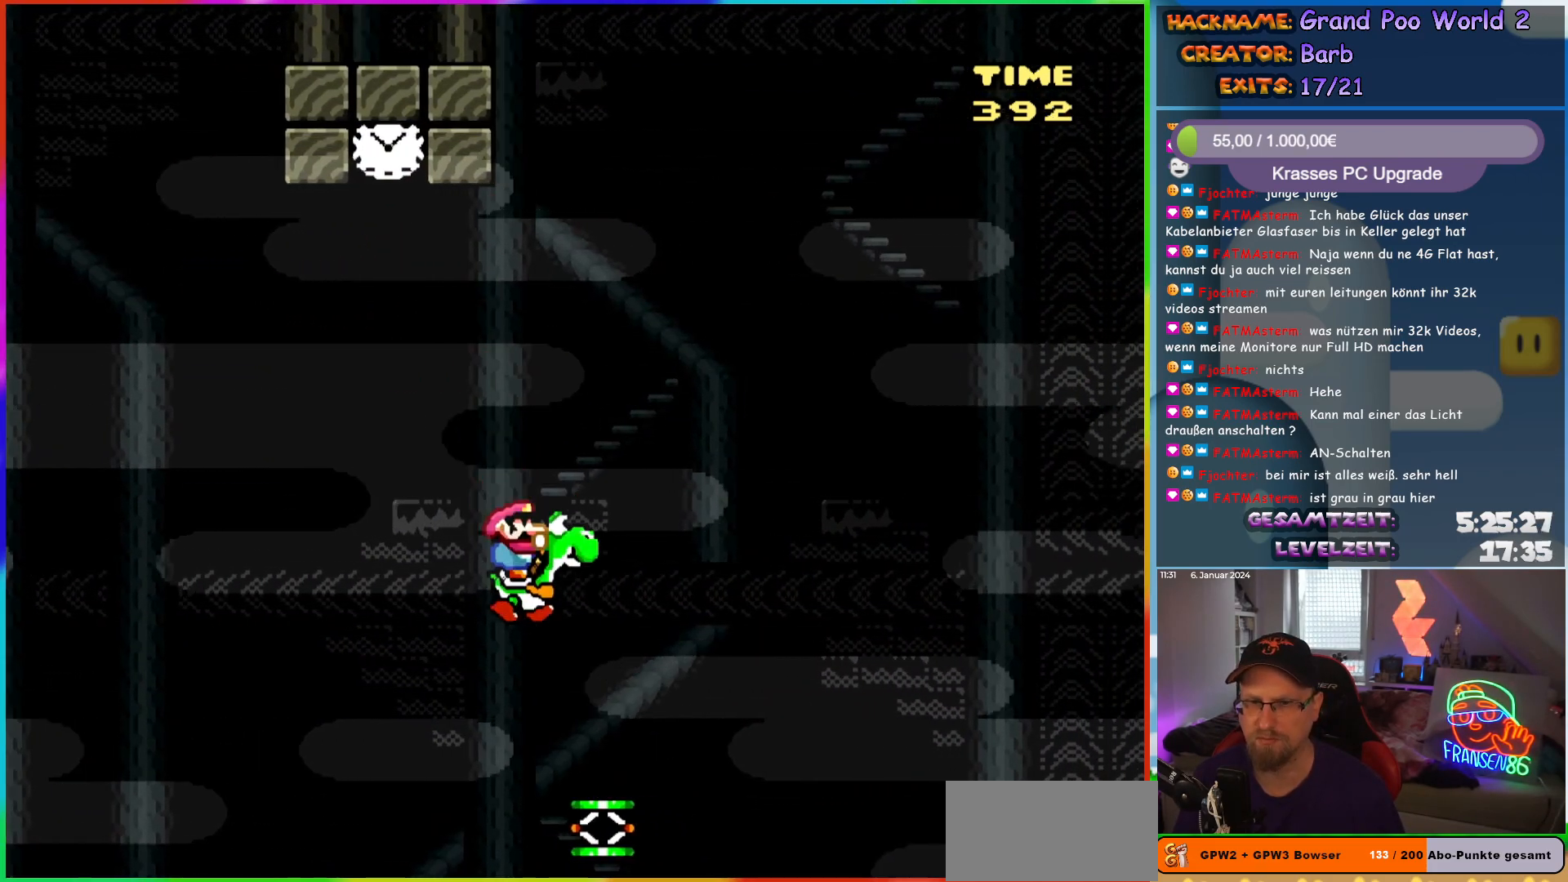
{"buttons": ["B", "Y", "DPAD_RIGHT"], "events": [[300, "B", "down"]]}
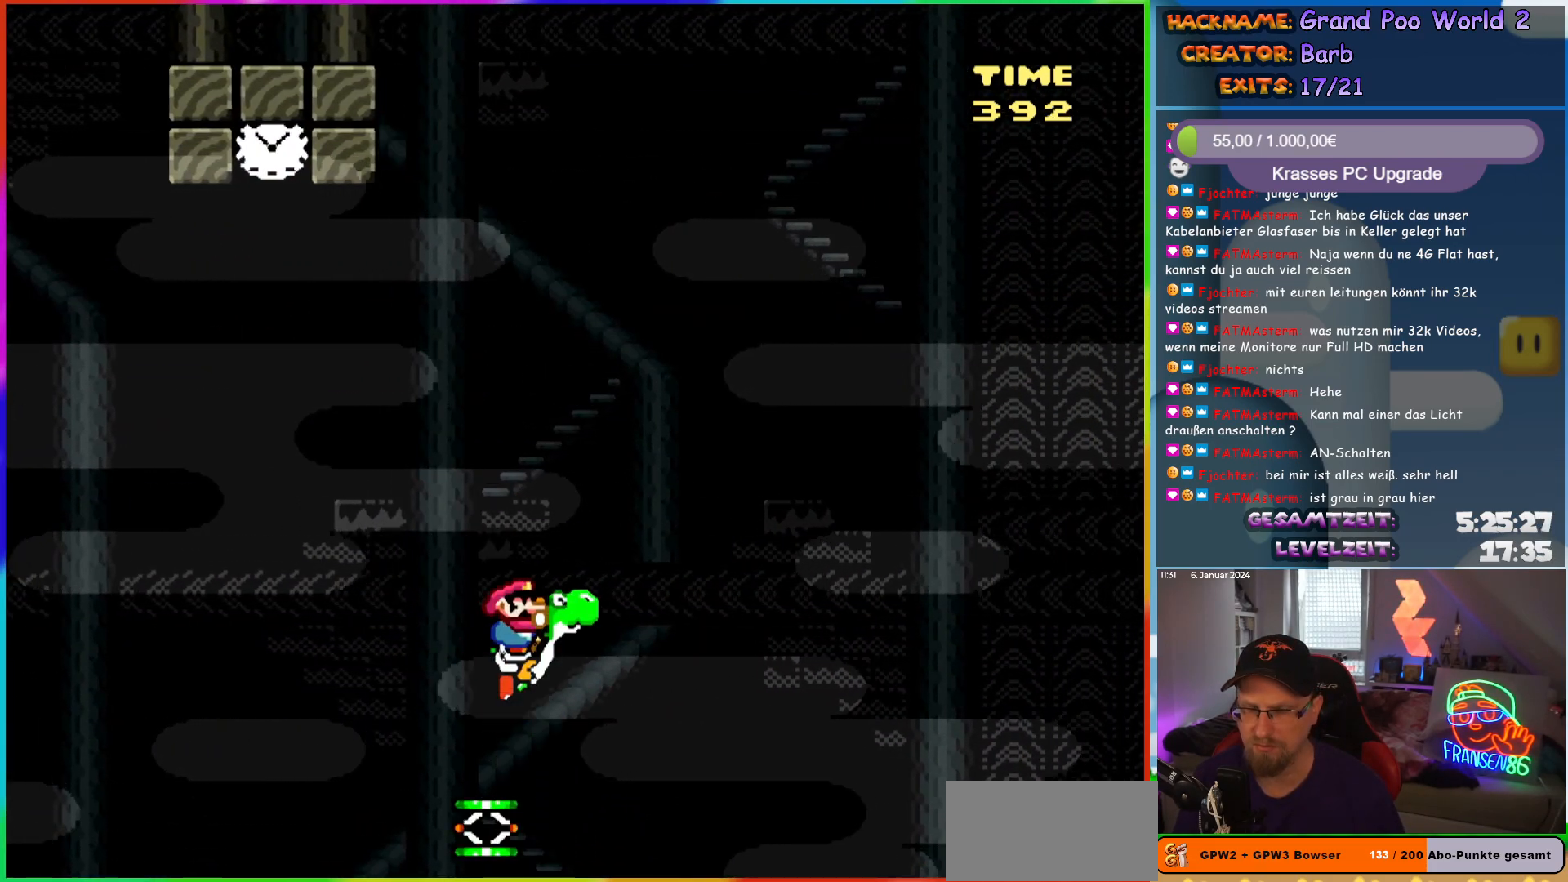
{"buttons": ["B", "Y", "DPAD_RIGHT"], "events": []}
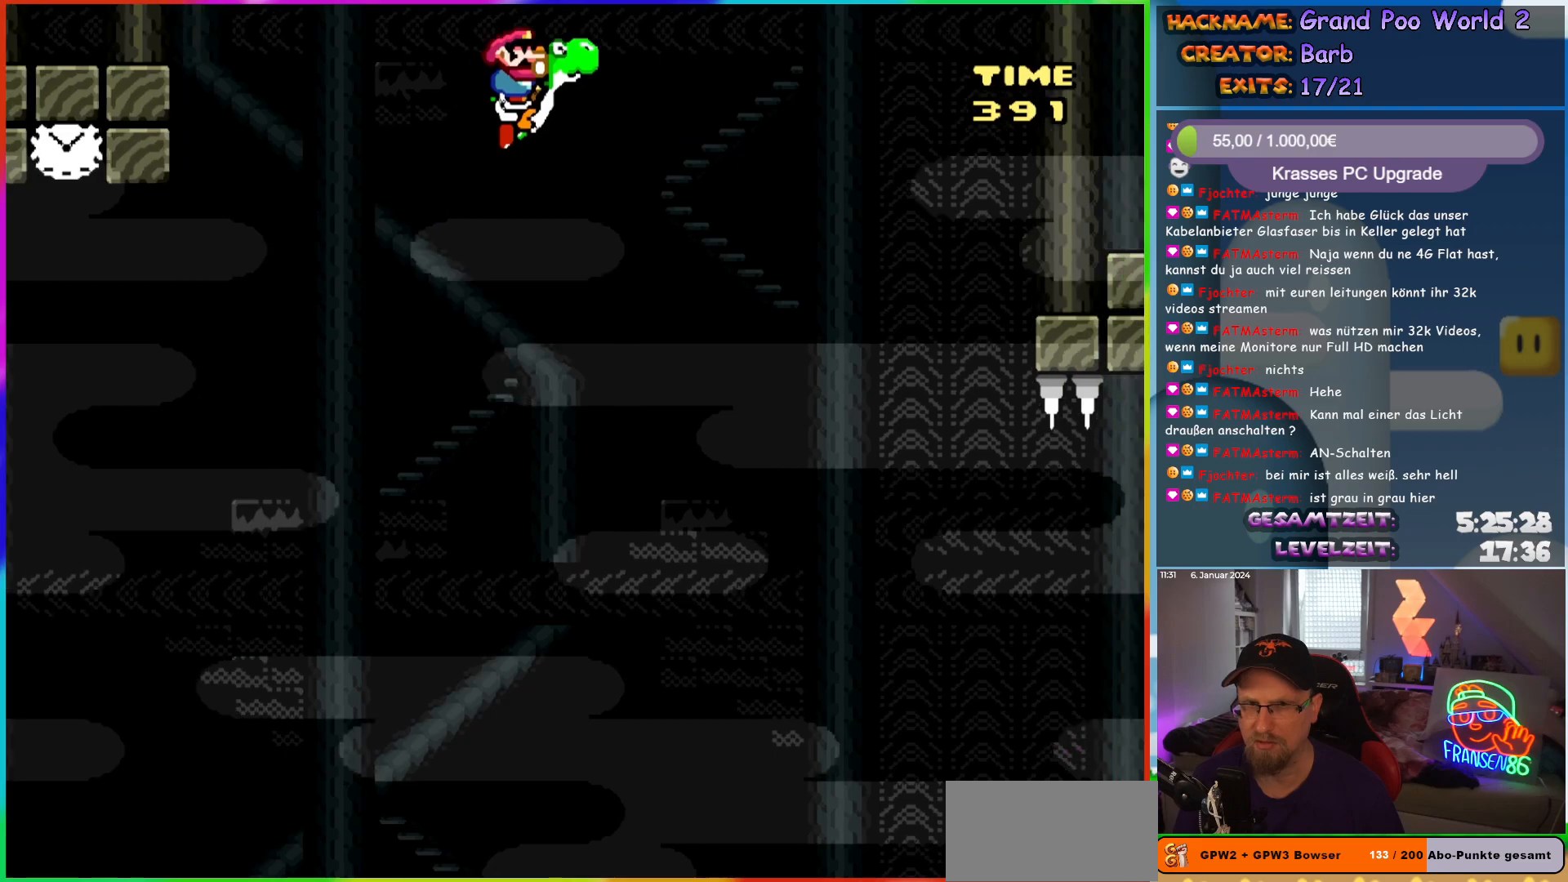
{"buttons": ["B", "Y", "DPAD_RIGHT"], "events": []}
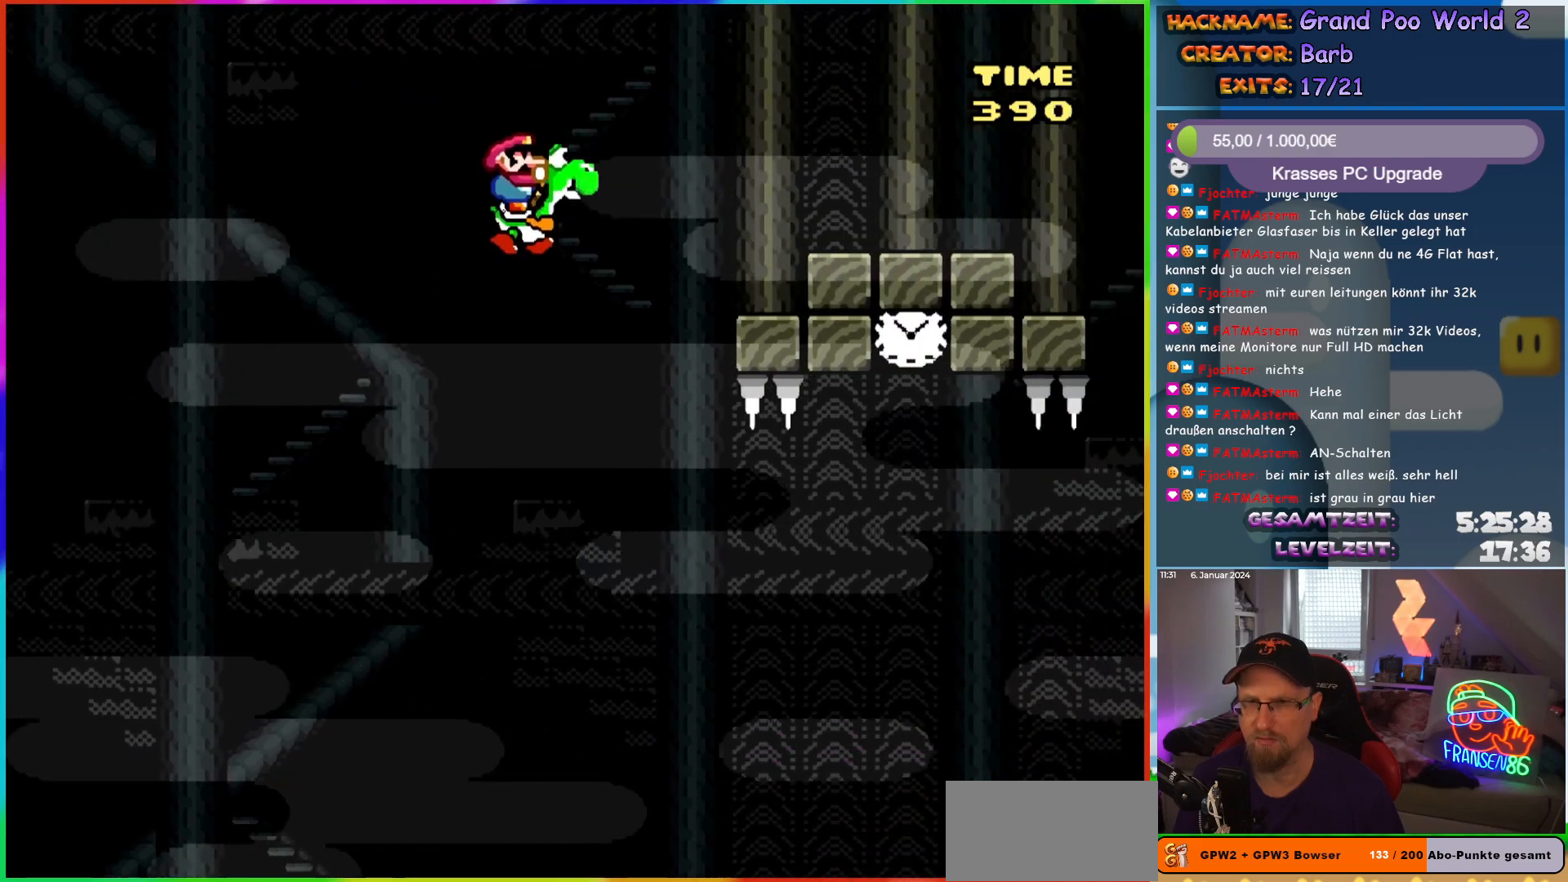
{"buttons": ["B", "Y", "DPAD_RIGHT"], "events": []}
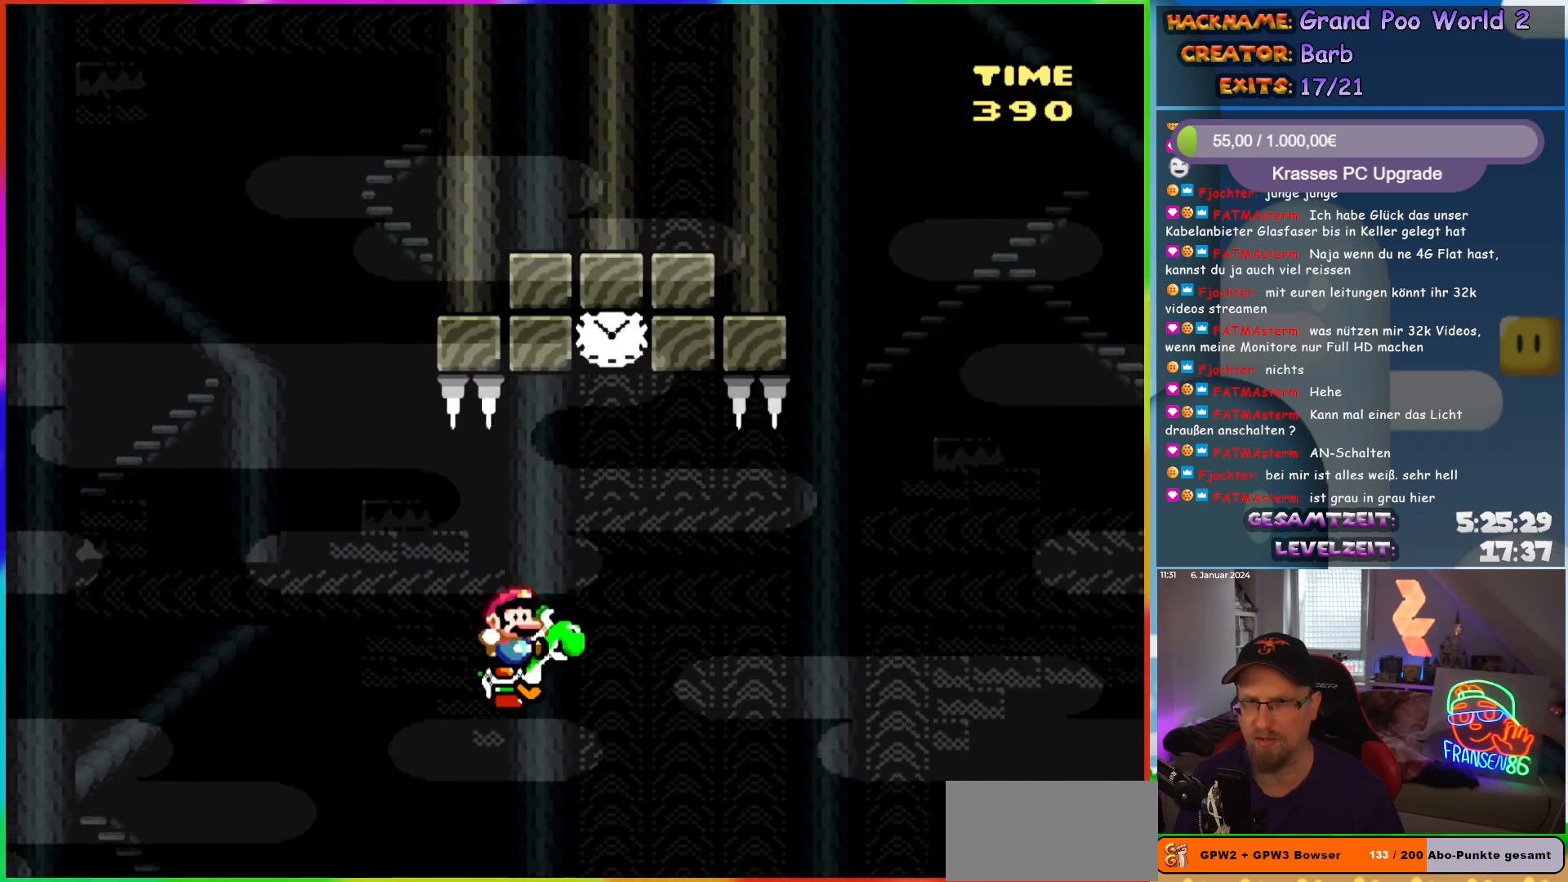
{"buttons": ["B", "Y", "DPAD_RIGHT"], "events": [[17, "A", "down"], [50, "X", "down"], [133, "DPAD_RIGHT", "up"], [133, "DPAD_UP", "down"], [150, "DPAD_LEFT", "down"], [183, "DPAD_UP", "up"], [317, "DPAD_LEFT", "up"], [433, "A", "up"], [433, "X", "up"], [467, "DPAD_RIGHT", "down"]]}